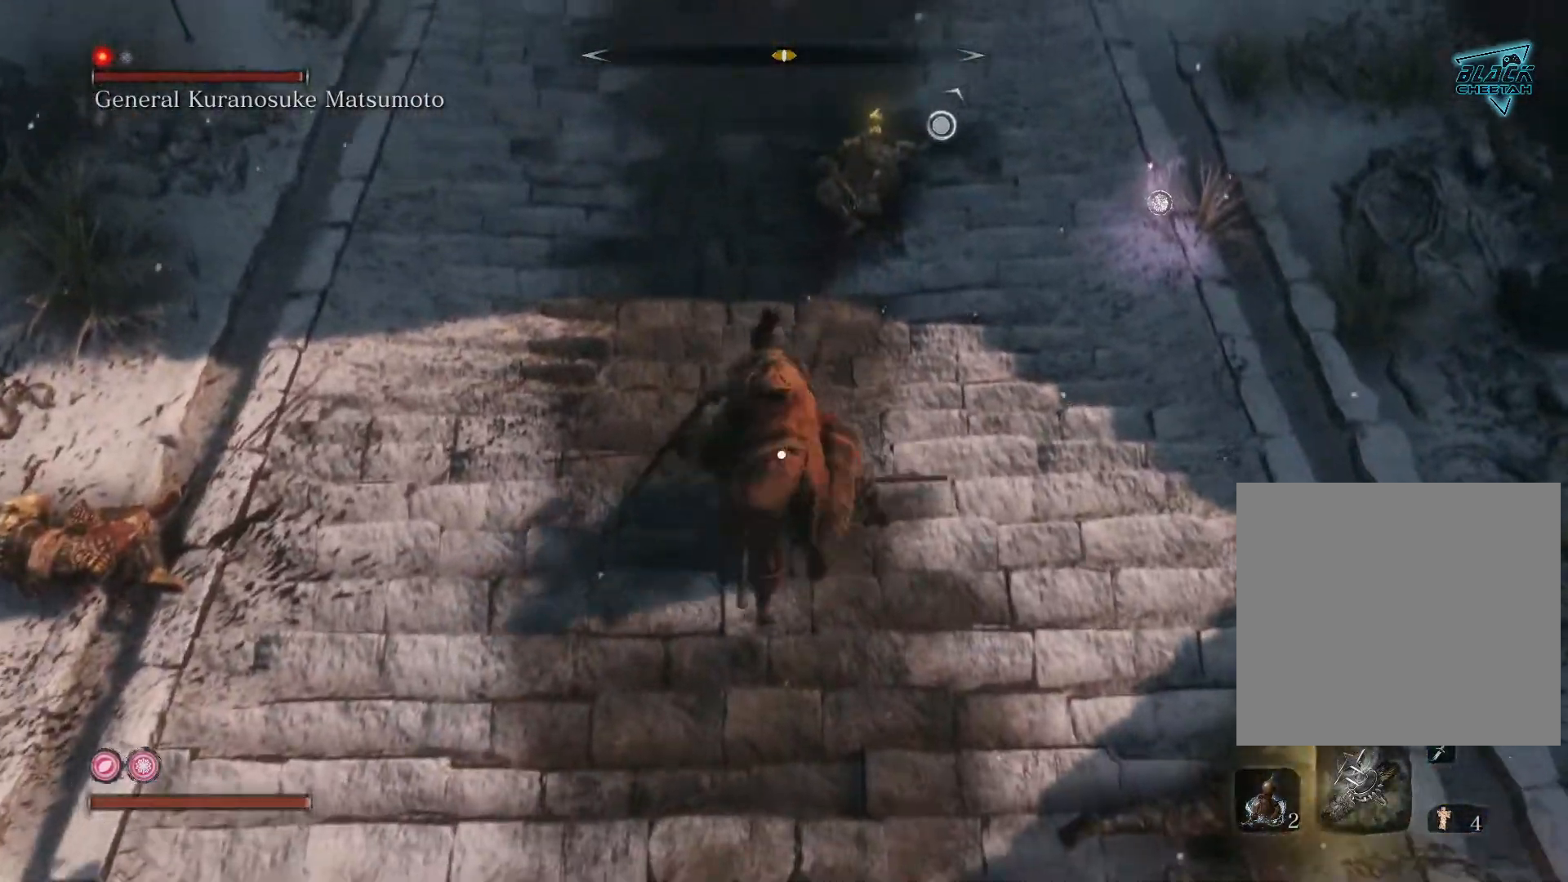
Gameplay with a controller (Xbox layout); each line is a JSON object with the inputs held at the frame after it. "events" lists button and stick changes between this image and that frame as [ms after this image, input, new state], when the widget could be followed in between.
{"buttons": ["L1", "R1"], "left_stick": "up", "right_stick": "center", "events": [[33, "R1", "up"], [100, "R1", "down"], [167, "L1", "up"], [200, "R1", "up"], [217, "L1", "down"], [267, "R1", "down"], [383, "R1", "up"], [417, "L1", "up"], [450, "R1", "down"], [500, "L1", "down"]]}
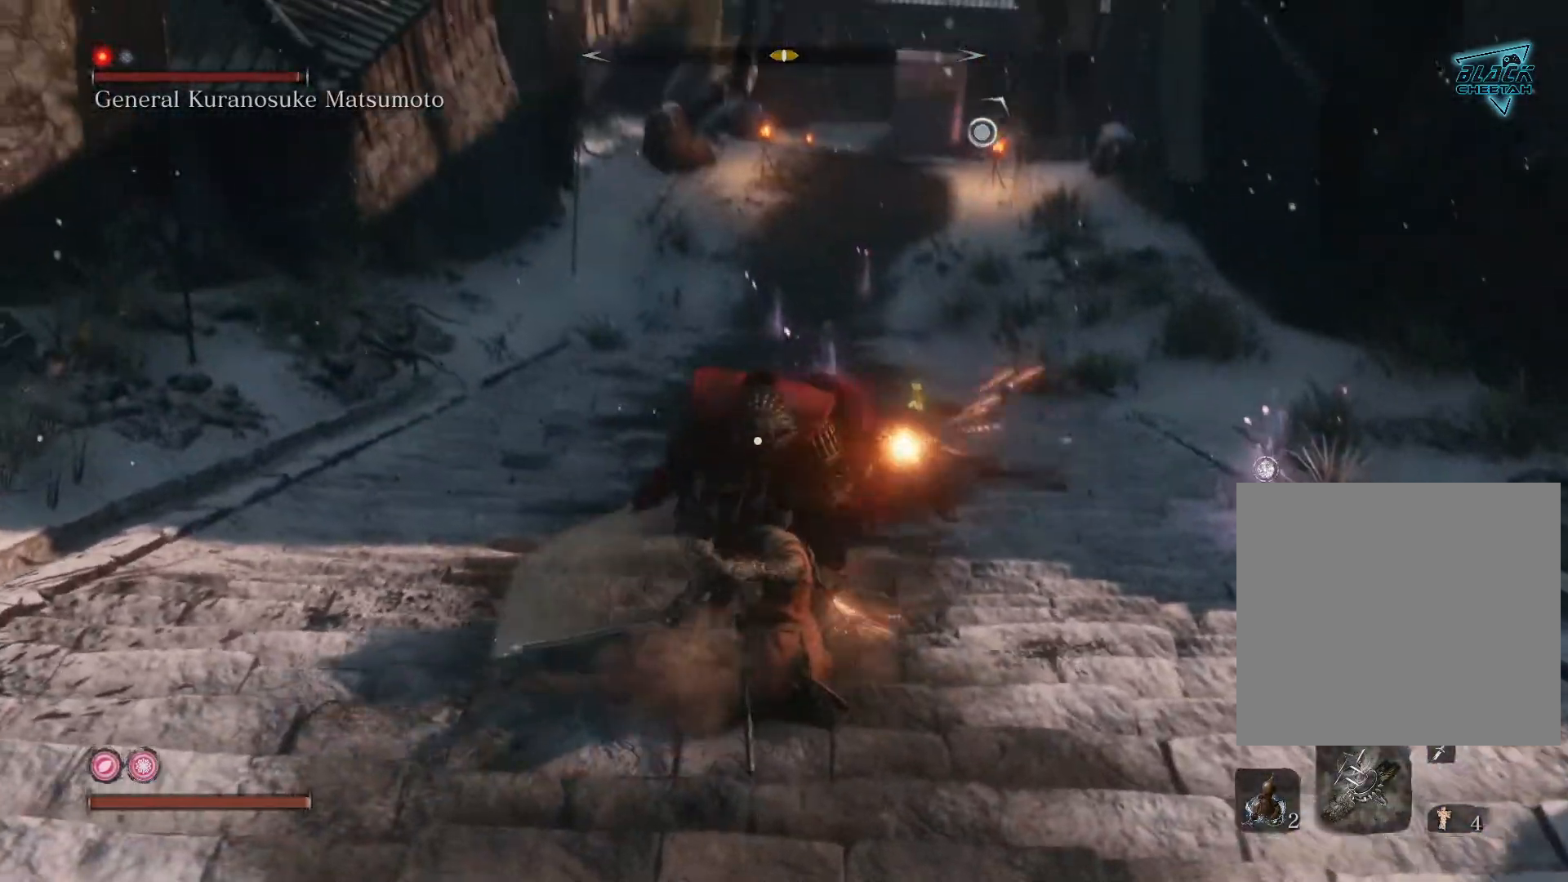
{"buttons": ["R1"], "left_stick": "up", "right_stick": "center", "events": [[33, "R1", "up"], [83, "R1", "down"], [133, "L1", "up"], [183, "R1", "up"], [267, "R1", "down"], [350, "R1", "up"], [400, "R1", "down"]]}
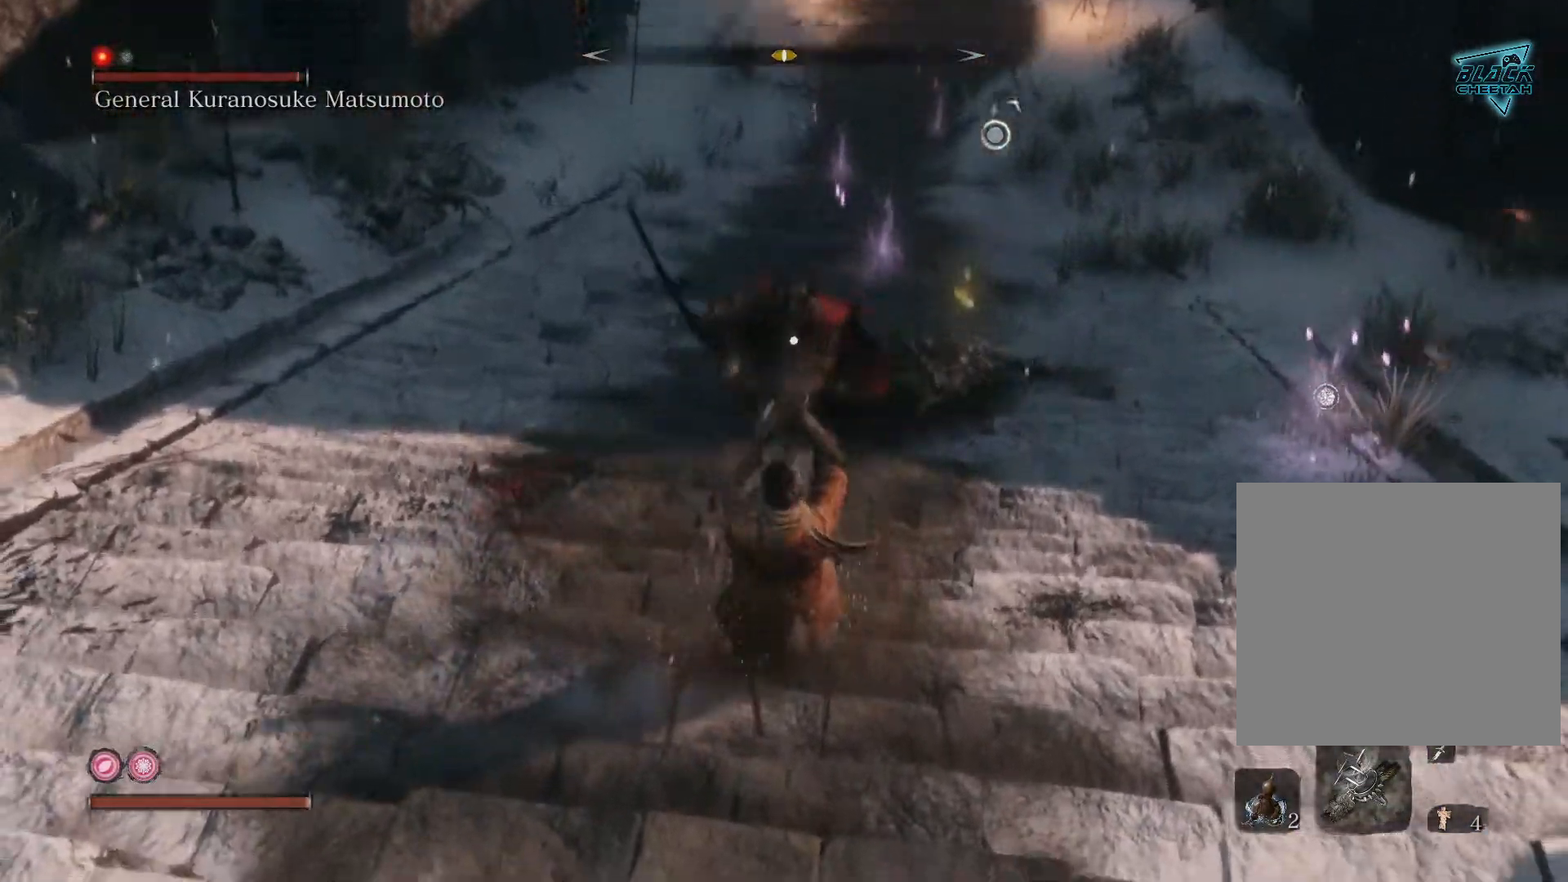
{"buttons": [], "left_stick": "down", "right_stick": "center", "events": [[17, "R1", "up"], [83, "R1", "down"], [167, "R1", "up"], [217, "left_stick", "down-left"], [383, "left_stick", "down"]]}
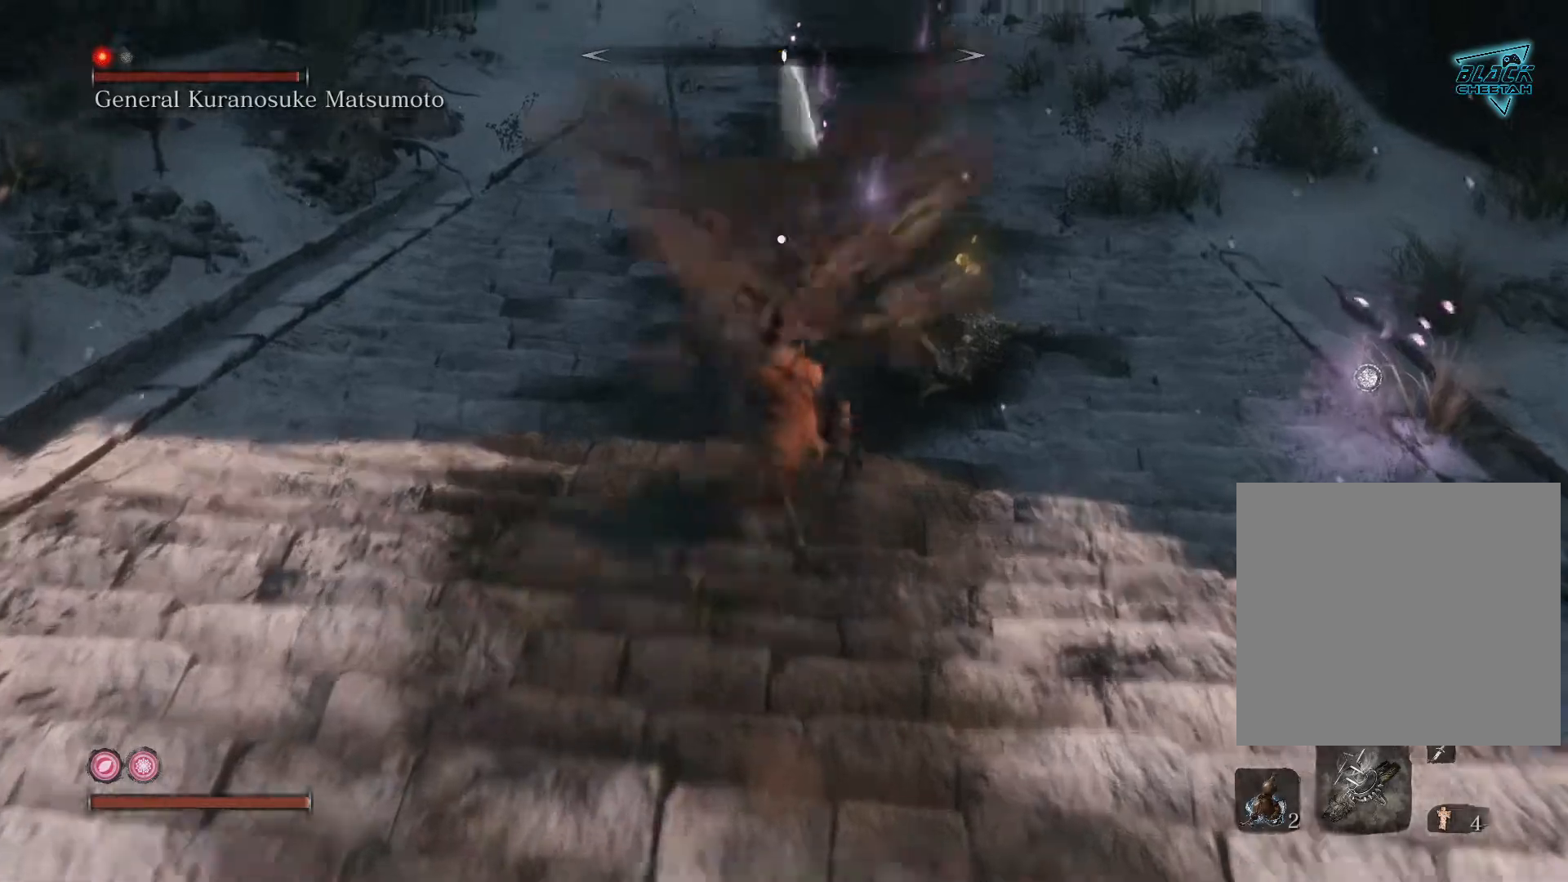
{"buttons": ["B"], "left_stick": "down", "right_stick": "center", "events": [[450, "B", "down"]]}
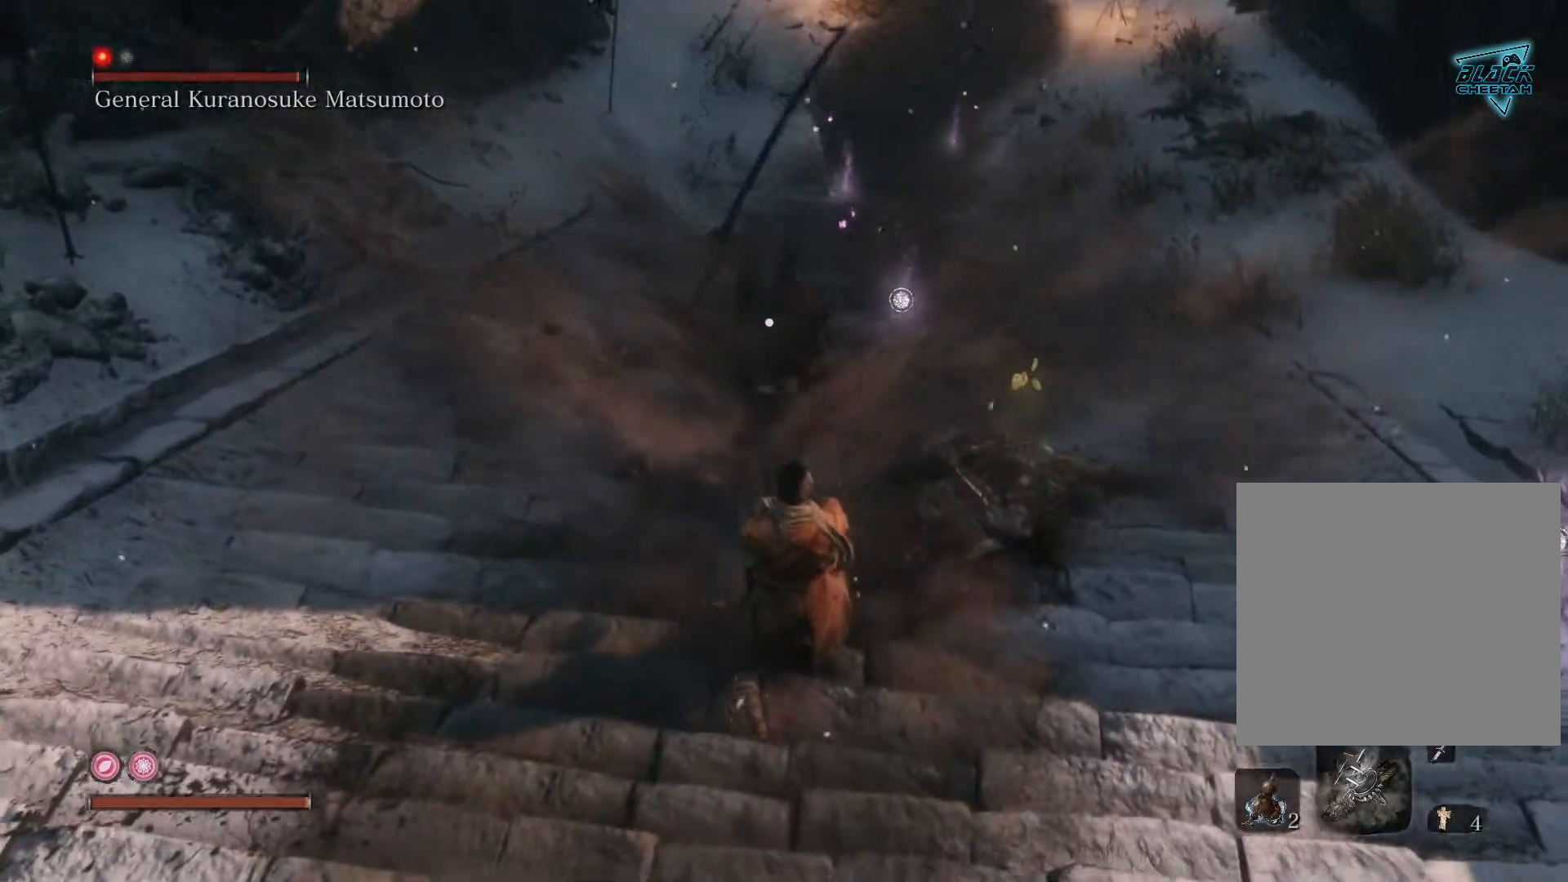
{"buttons": ["B"], "left_stick": "down", "right_stick": "center", "events": [[50, "B", "up"], [133, "B", "down"], [233, "B", "up"], [300, "B", "down"], [400, "B", "up"], [467, "B", "down"]]}
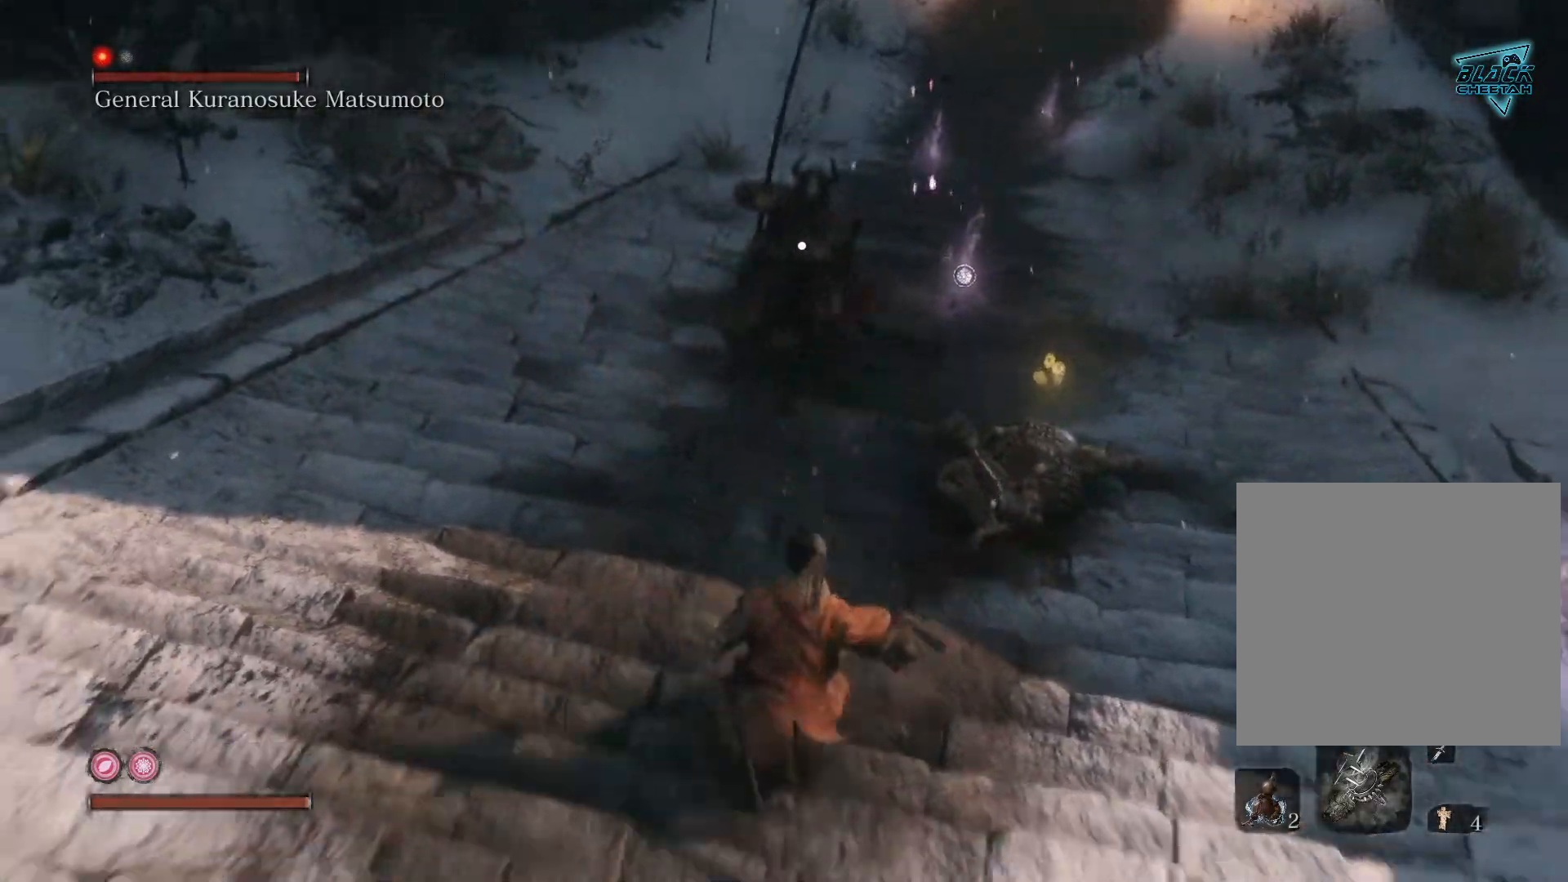
{"buttons": [], "left_stick": "down-left", "right_stick": "center", "events": [[67, "B", "up"], [117, "B", "down"], [200, "B", "up"], [483, "left_stick", "down-left"]]}
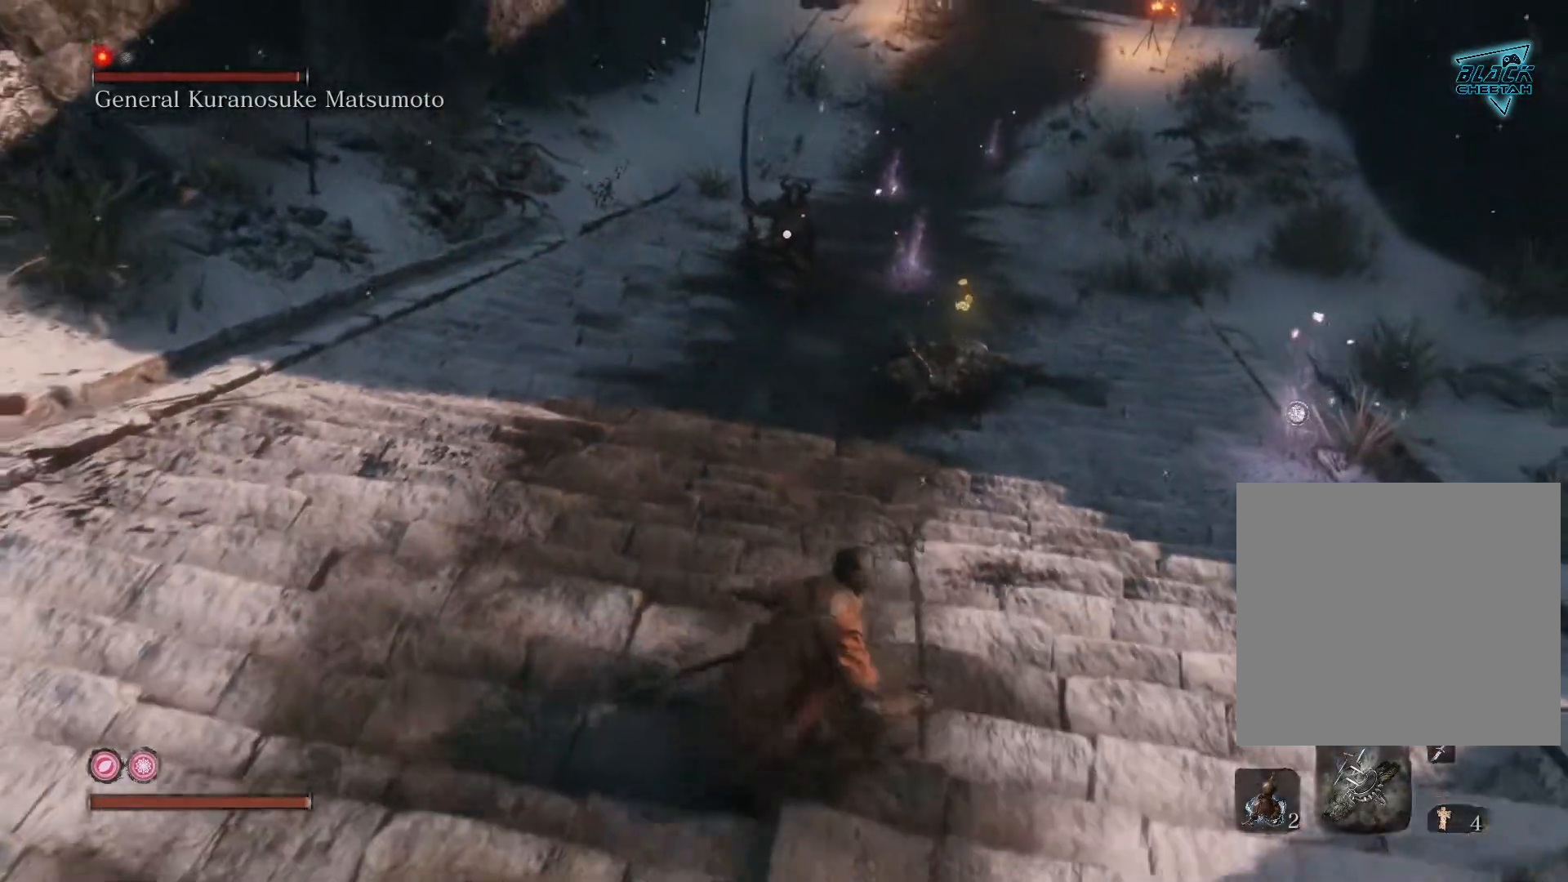
{"buttons": [], "left_stick": "down-left", "right_stick": "down-right", "events": [[483, "right_stick", "down-right"]]}
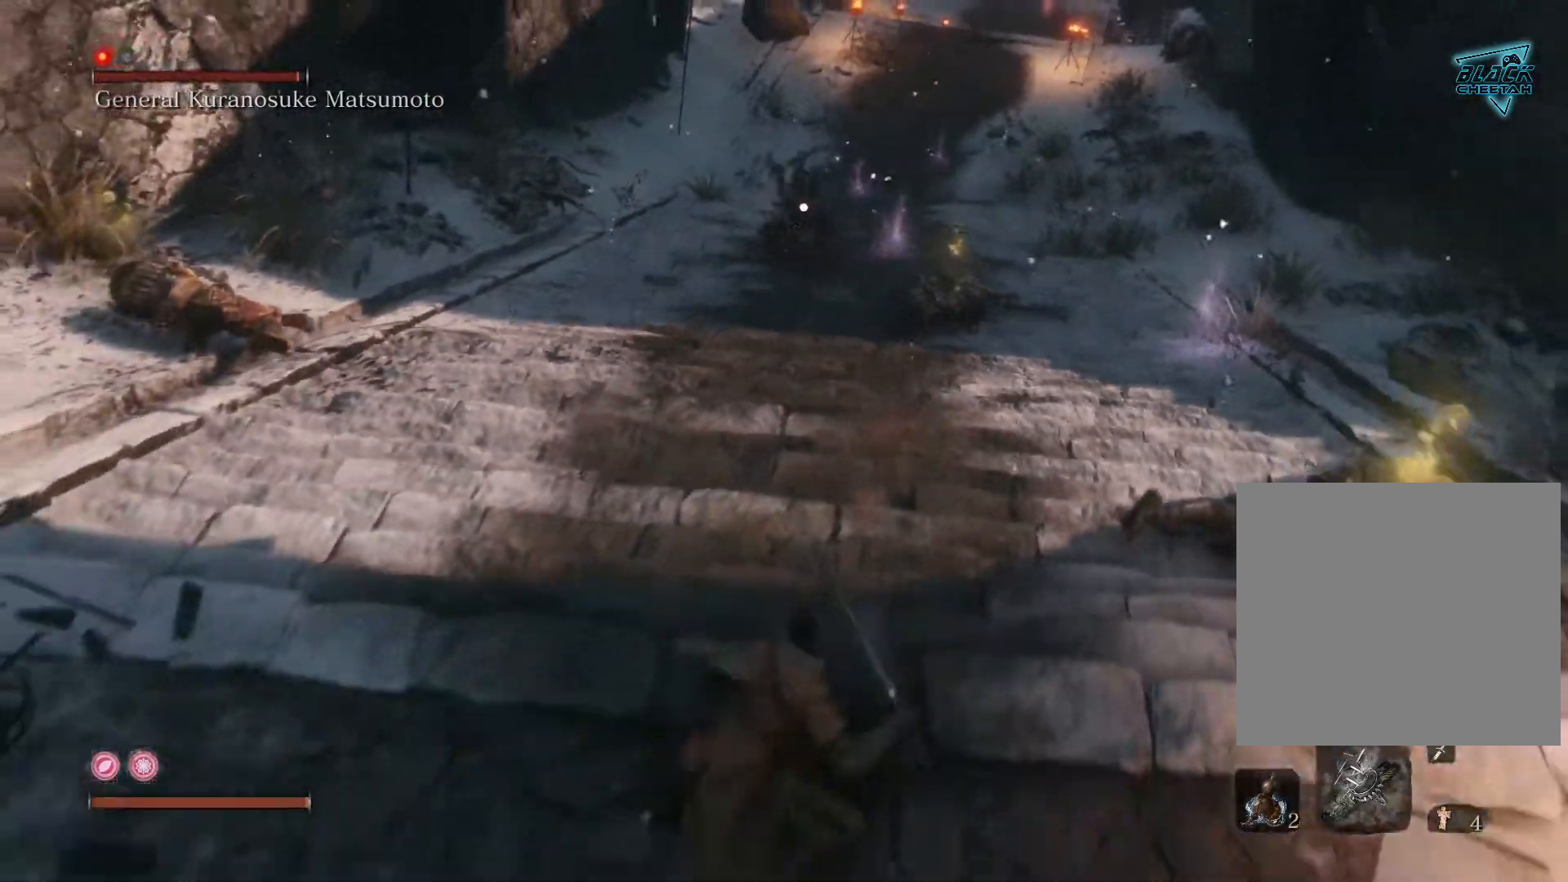
{"buttons": [], "left_stick": "center", "right_stick": "down", "events": [[133, "left_stick", "center"], [133, "right_stick", "center"], [467, "right_stick", "down"]]}
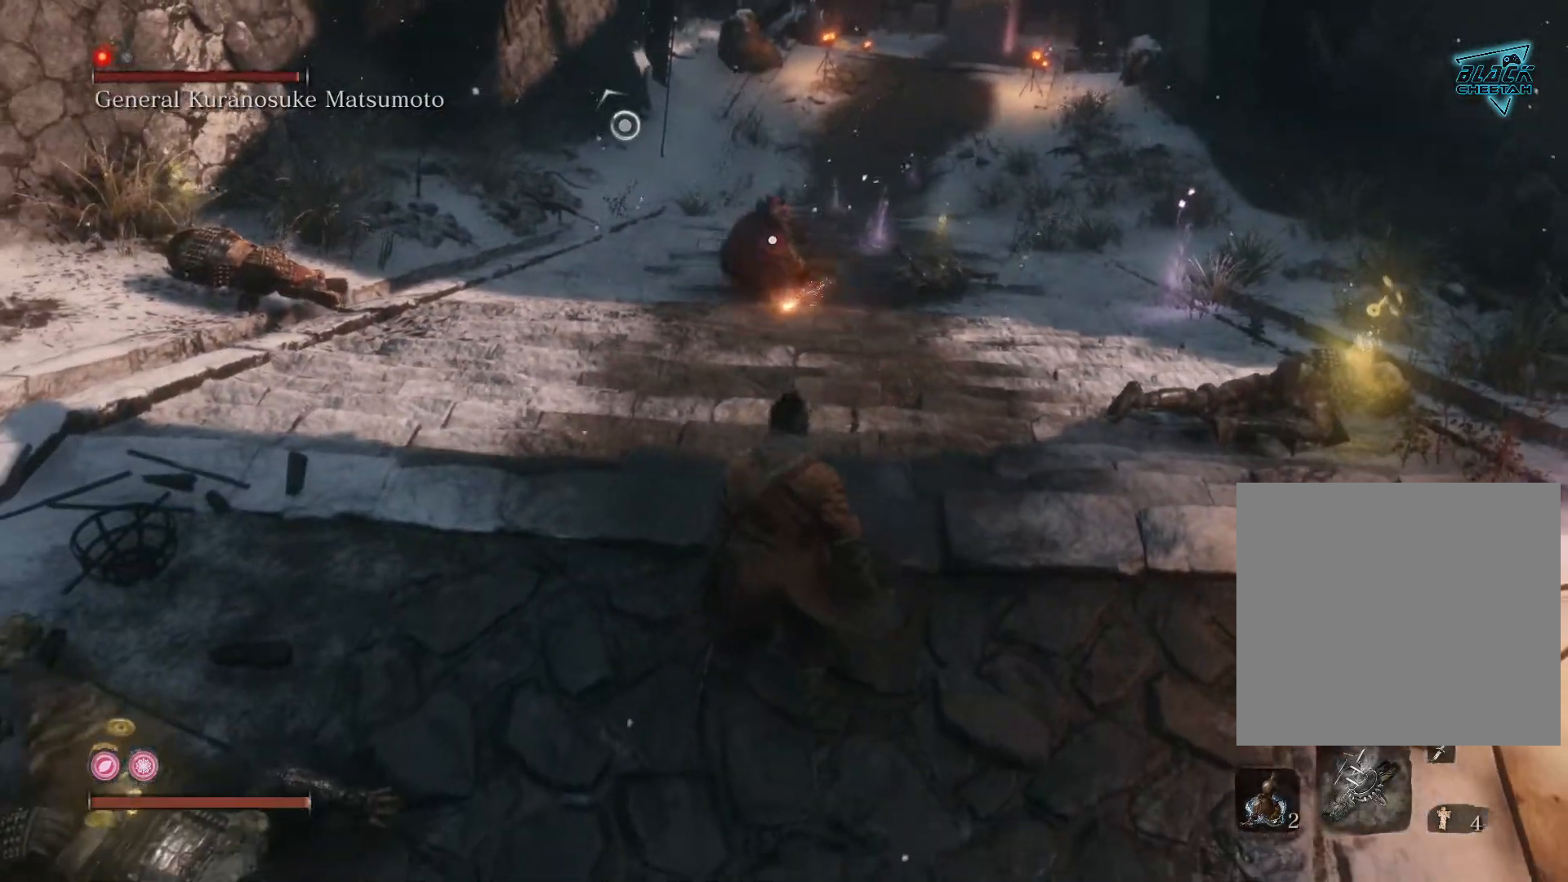
{"buttons": [], "left_stick": "up", "right_stick": "center", "events": [[50, "left_stick", "down-left"], [300, "right_stick", "center"], [333, "left_stick", "up"]]}
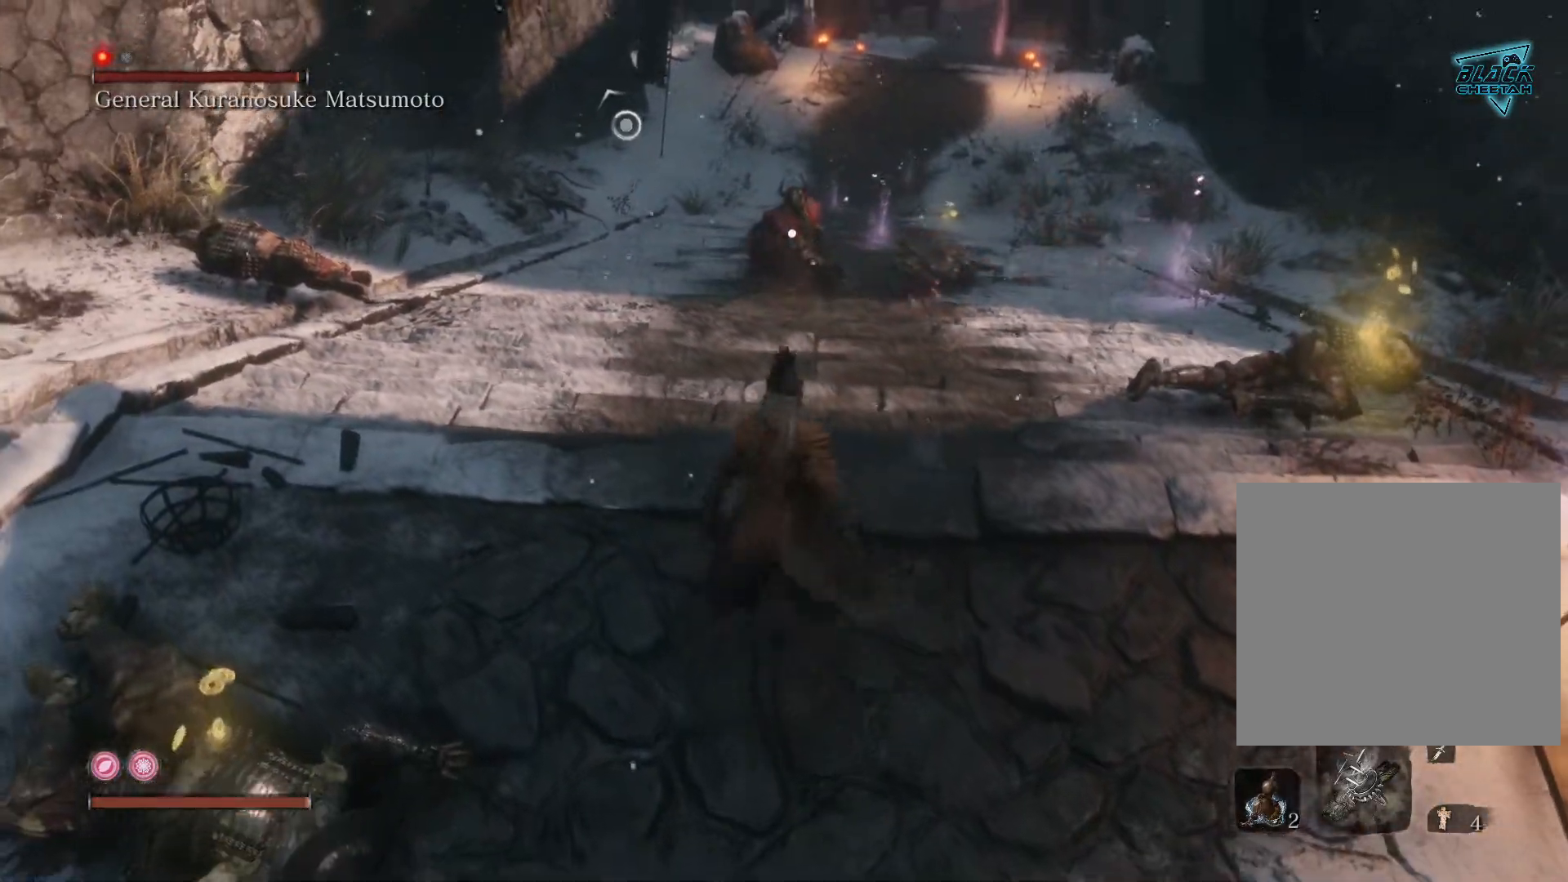
{"buttons": ["A"], "left_stick": "up", "right_stick": "center", "events": [[400, "A", "down"]]}
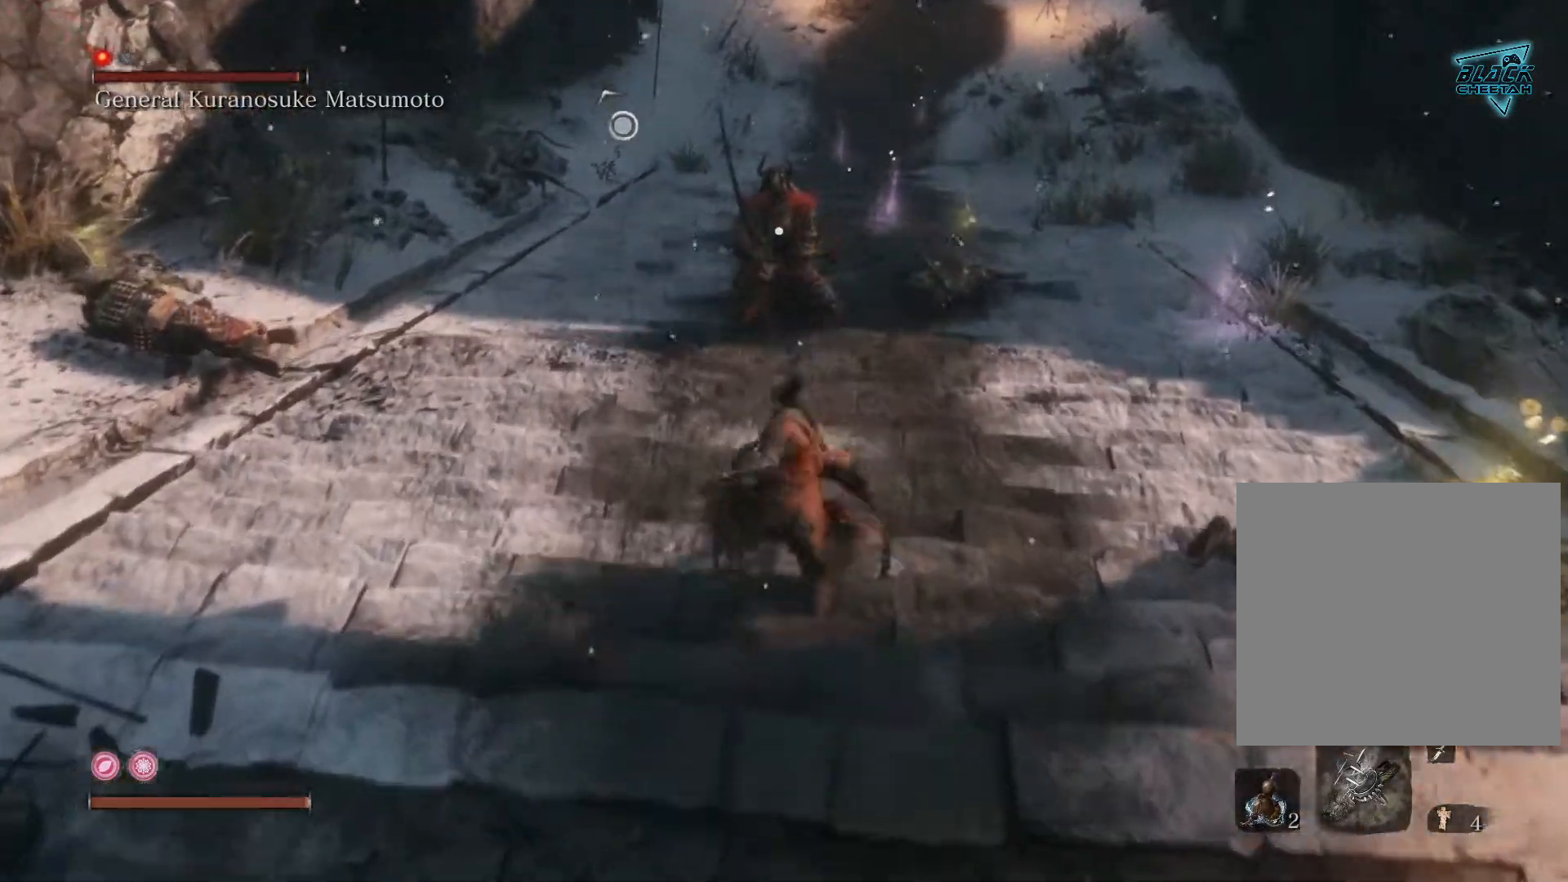
{"buttons": ["A"], "left_stick": "up", "right_stick": "center", "events": [[67, "A", "up"], [500, "A", "down"]]}
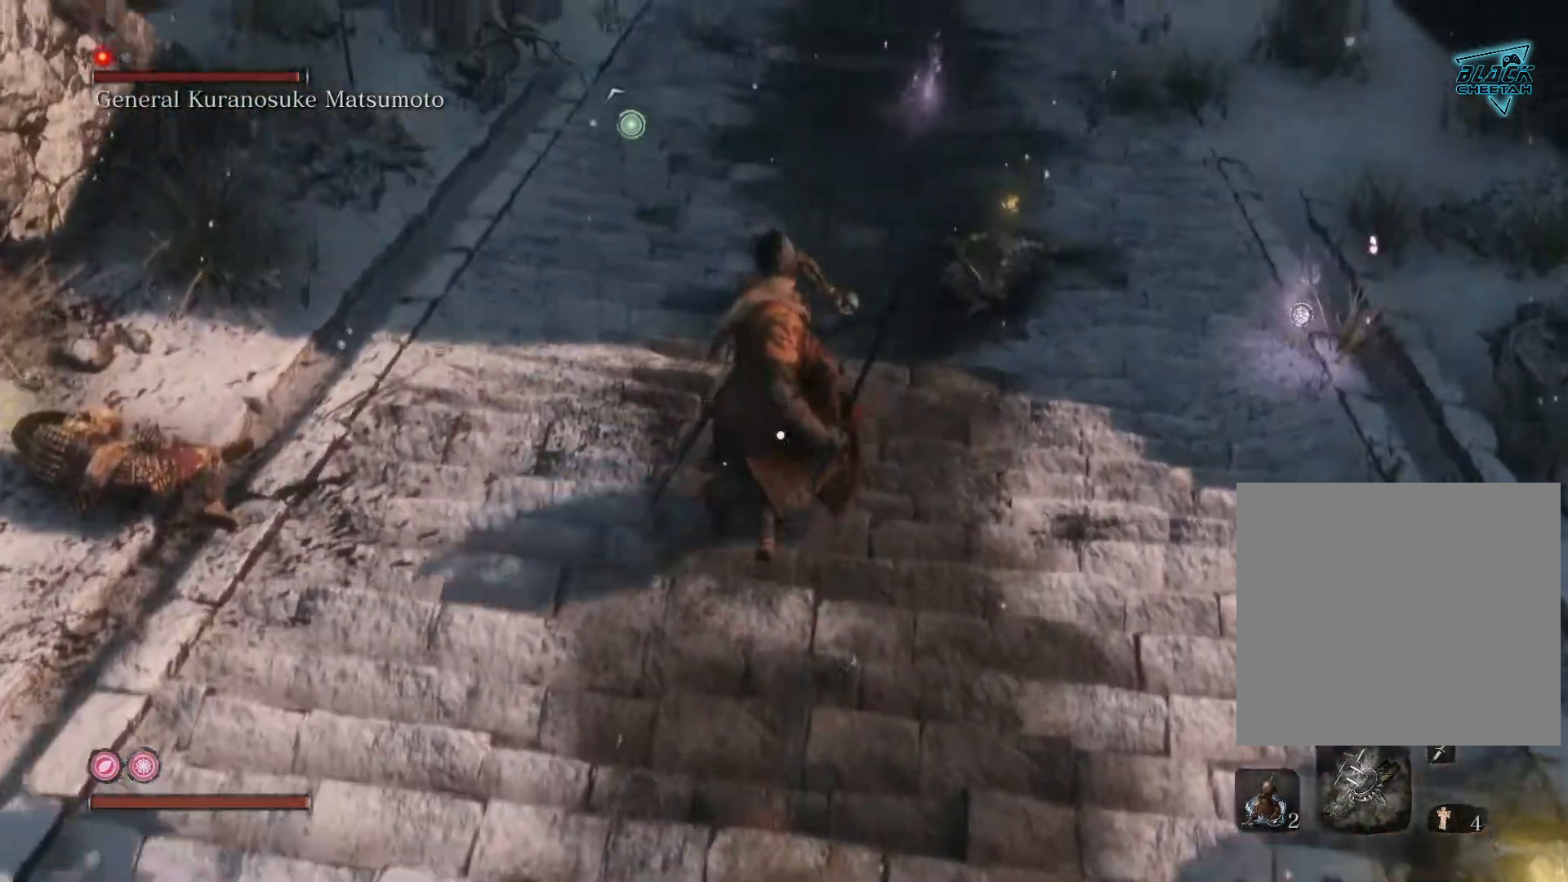
{"buttons": [], "left_stick": "up", "right_stick": "center", "events": [[200, "A", "up"], [283, "A", "down"], [433, "A", "up"]]}
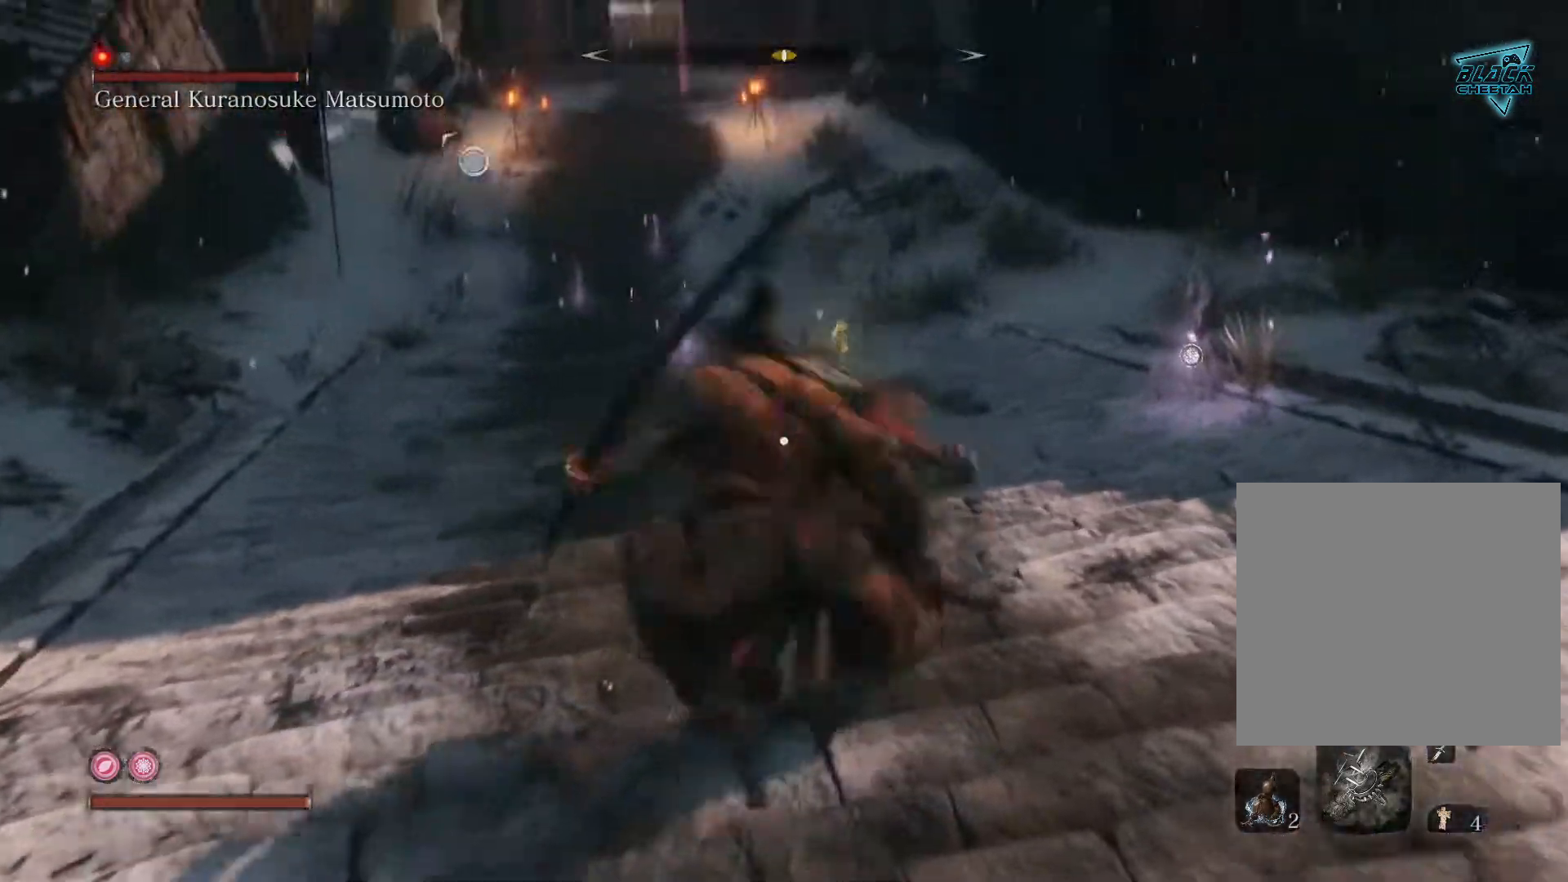
{"buttons": [], "left_stick": "up", "right_stick": "center", "events": [[50, "A", "down"], [117, "A", "up"], [233, "A", "down"], [333, "A", "up"]]}
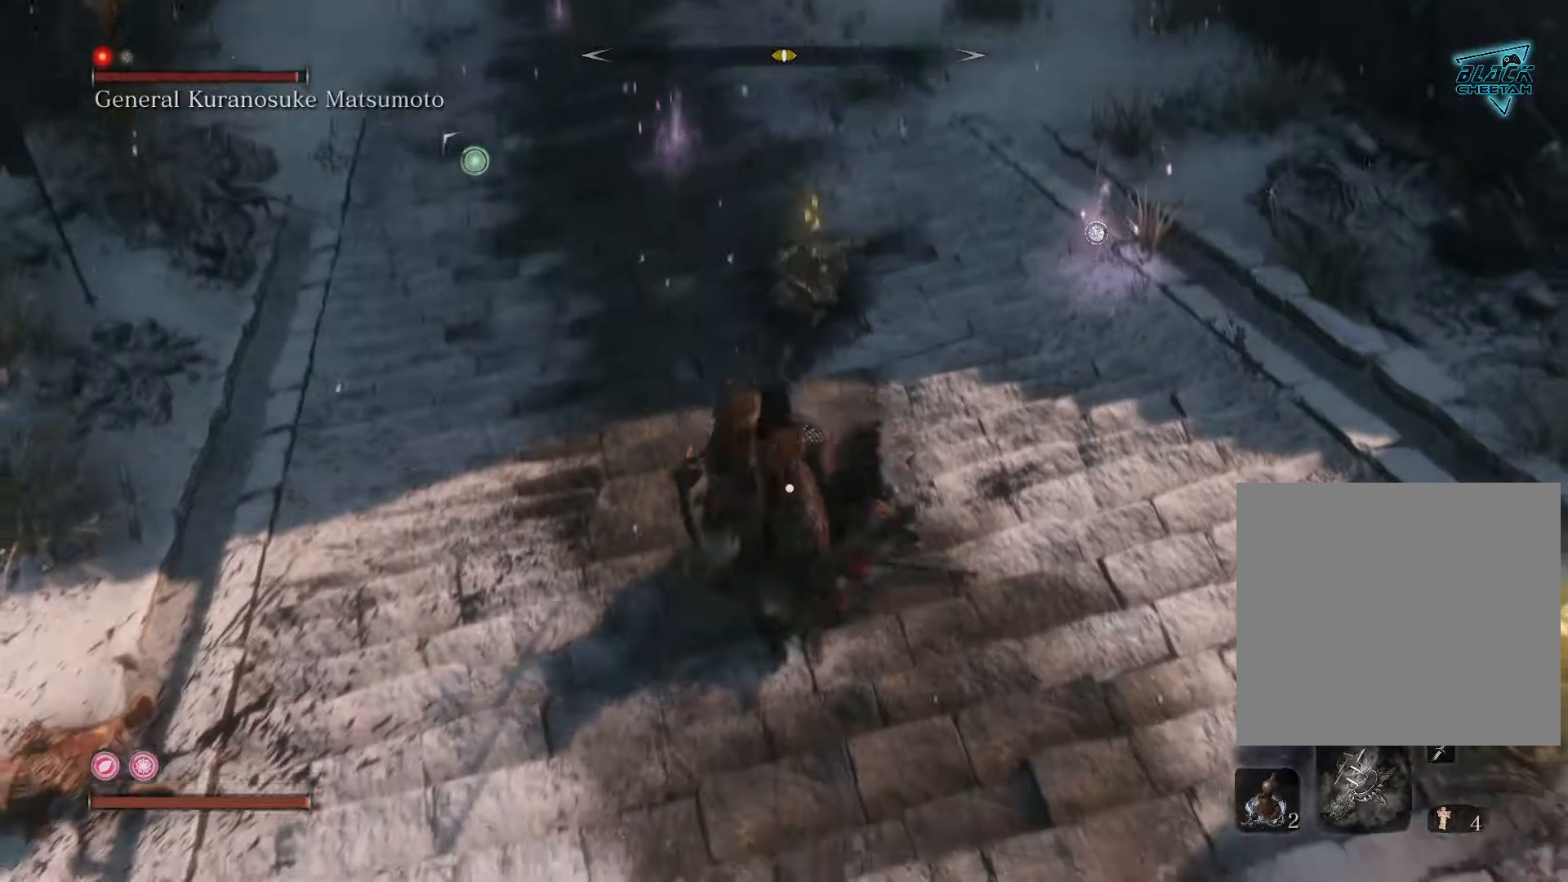
{"buttons": ["L1"], "left_stick": "up", "right_stick": "center", "events": [[183, "R1", "down"], [300, "R1", "up"], [367, "R1", "down"], [383, "L1", "down"], [467, "R1", "up"]]}
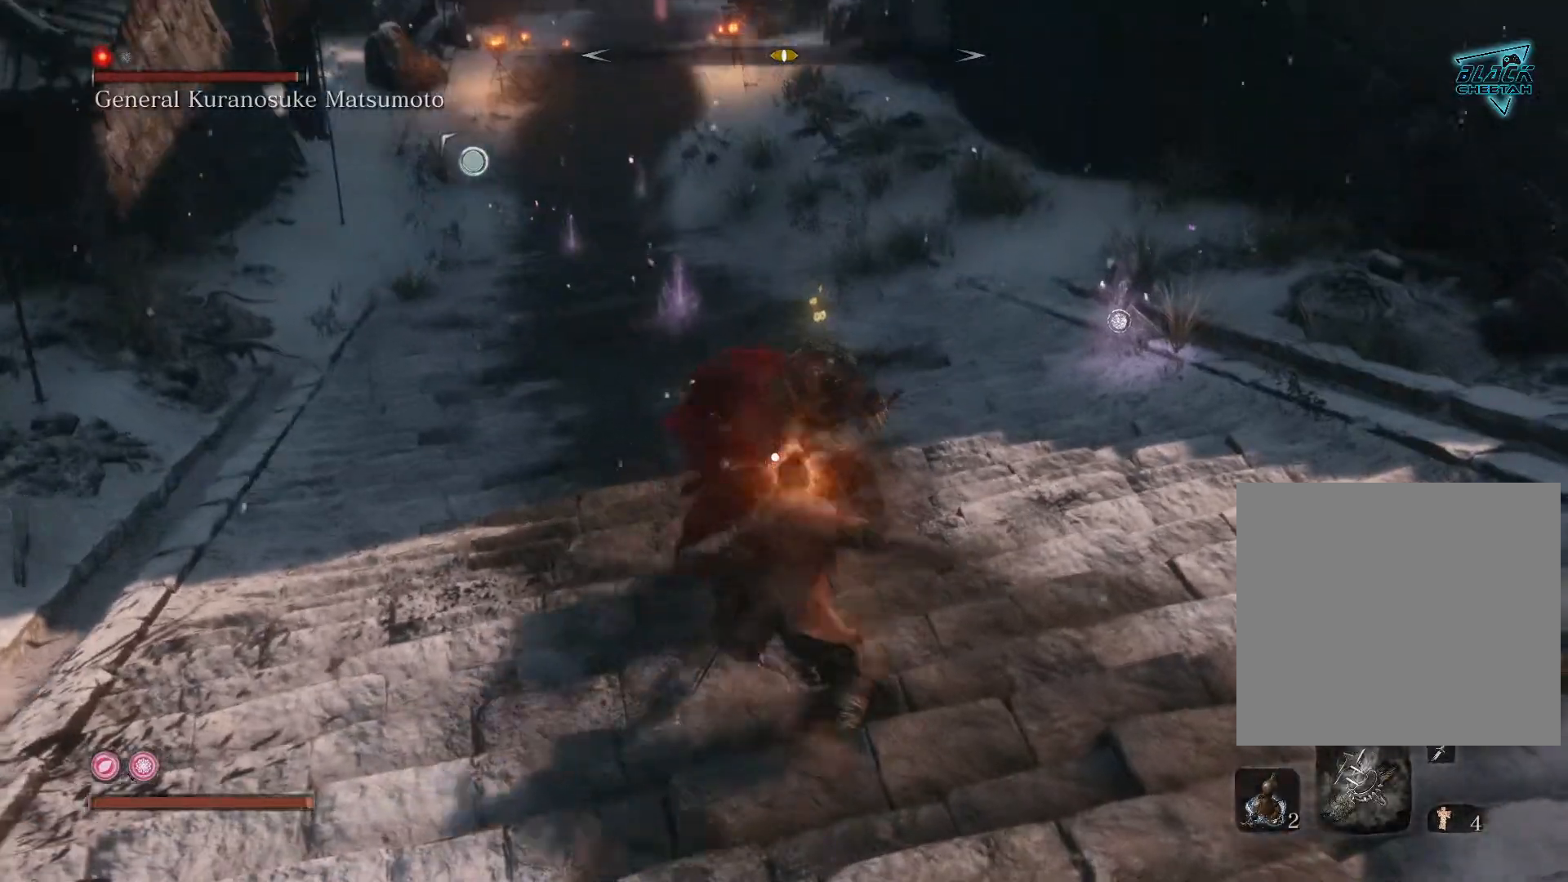
{"buttons": [], "left_stick": "up", "right_stick": "center", "events": [[67, "L1", "up"], [67, "R1", "down"], [133, "R1", "up"], [200, "L1", "down"], [200, "R1", "down"], [283, "R1", "up"], [317, "L1", "up"], [367, "R1", "down"], [450, "R1", "up"]]}
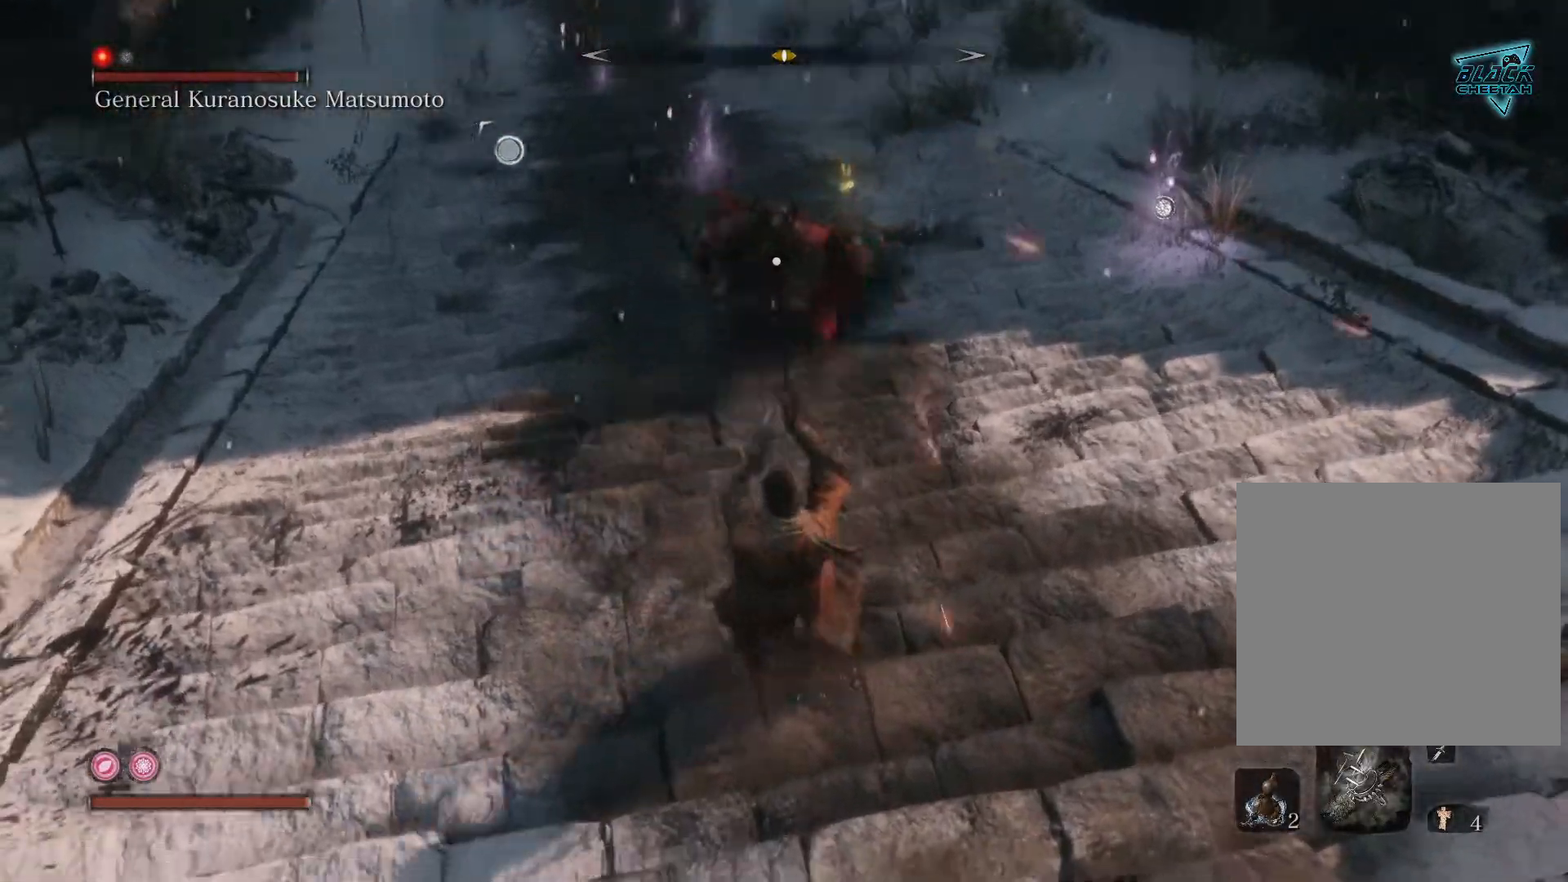
{"buttons": [], "left_stick": "down", "right_stick": "center", "events": [[33, "R1", "down"], [100, "R1", "up"], [167, "left_stick", "center"], [233, "left_stick", "down"]]}
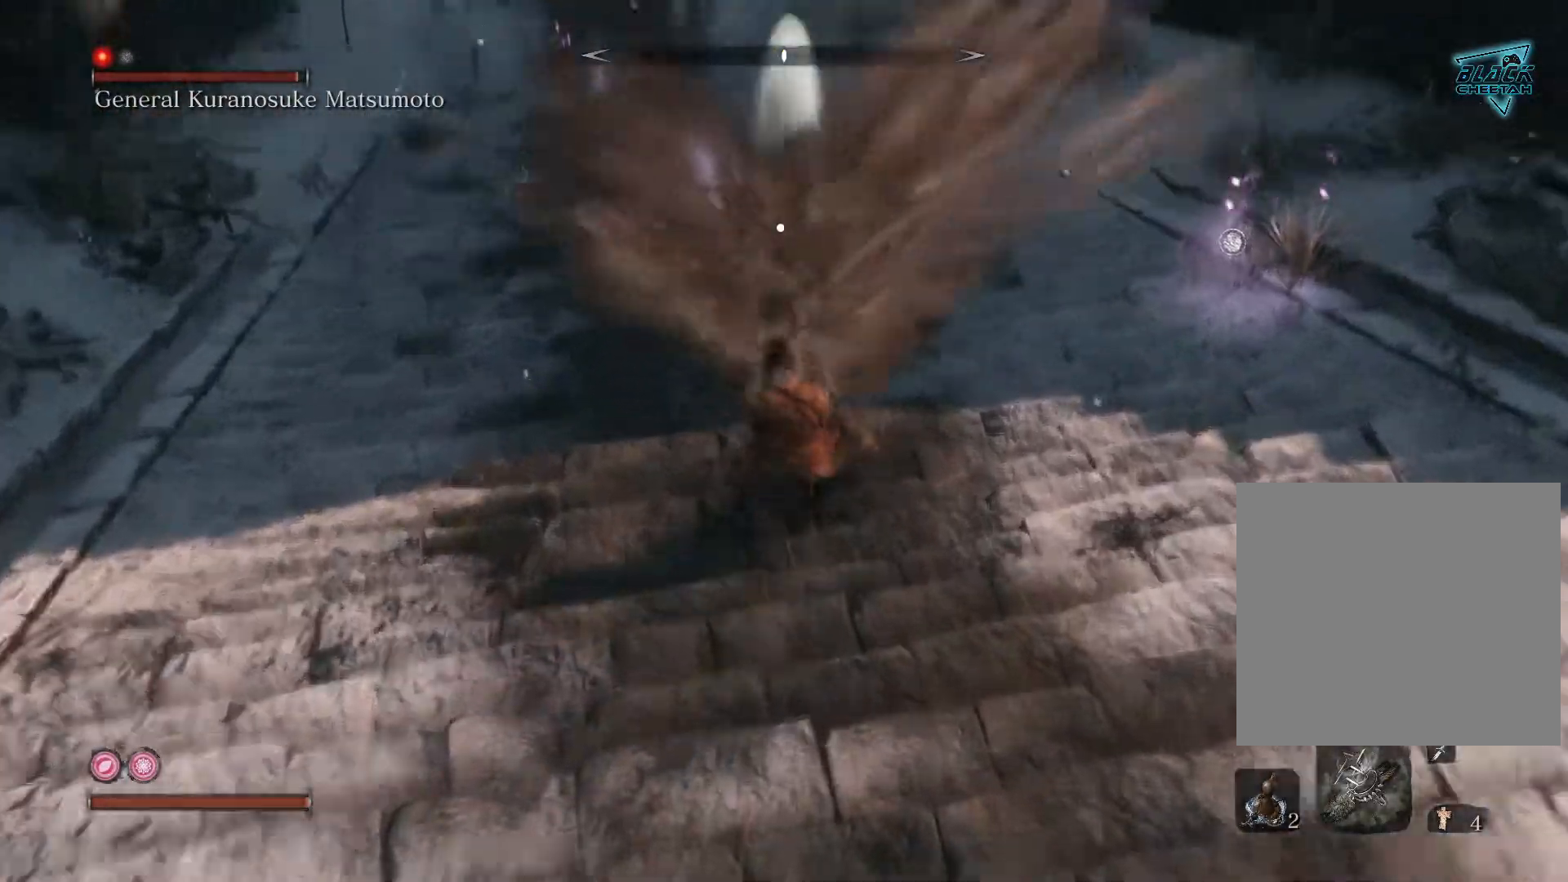
{"buttons": [], "left_stick": "down", "right_stick": "center", "events": [[400, "B", "down"], [483, "B", "up"]]}
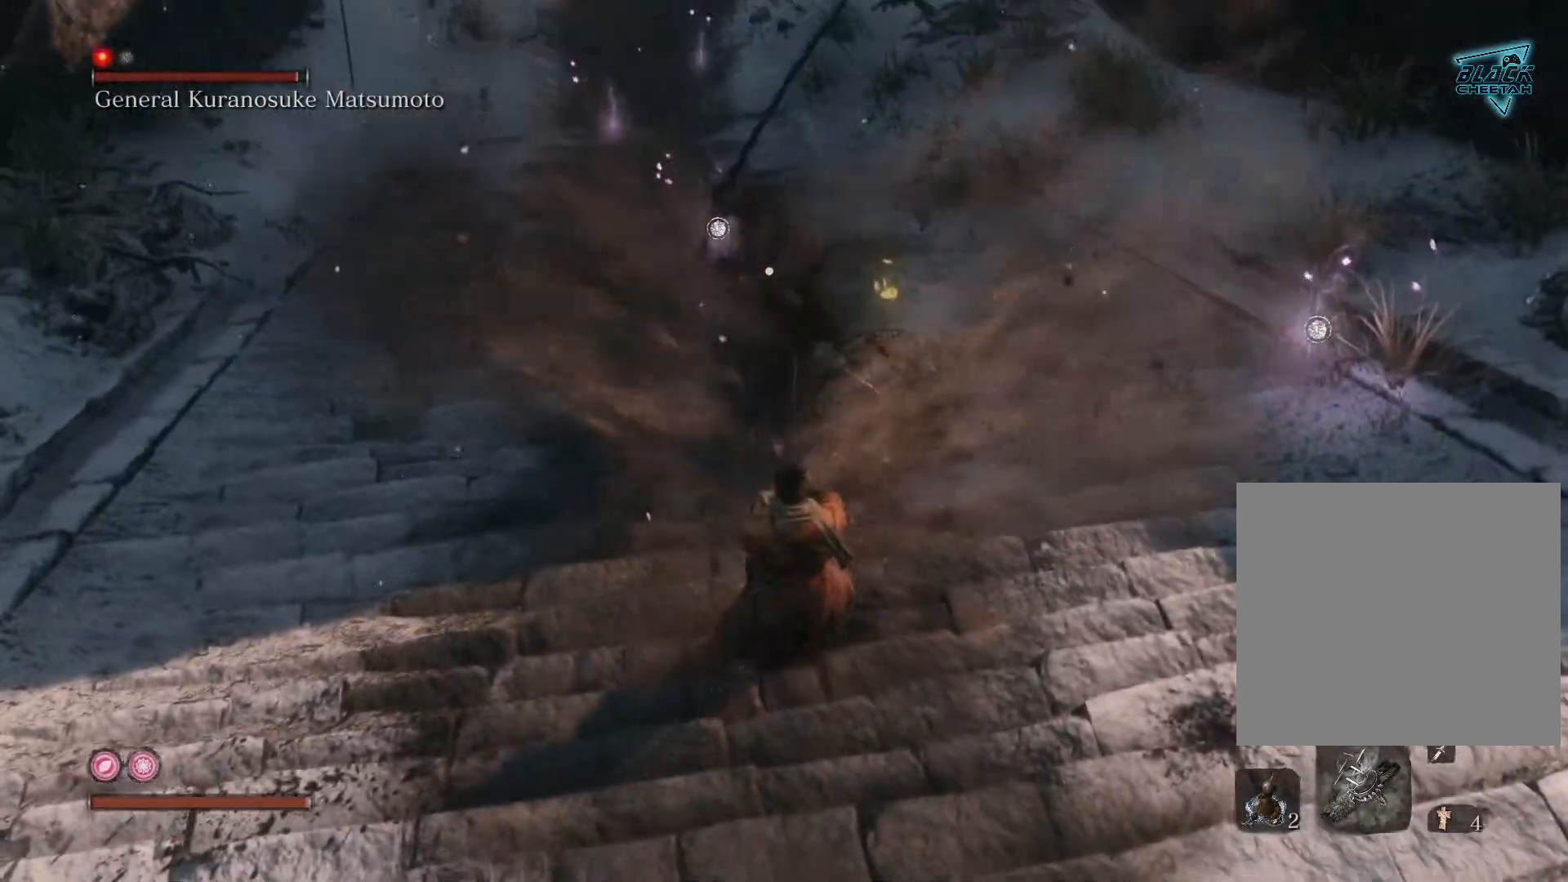
{"buttons": [], "left_stick": "down", "right_stick": "center", "events": [[67, "B", "down"], [183, "B", "up"], [250, "B", "down"], [333, "B", "up"], [417, "B", "down"], [500, "B", "up"]]}
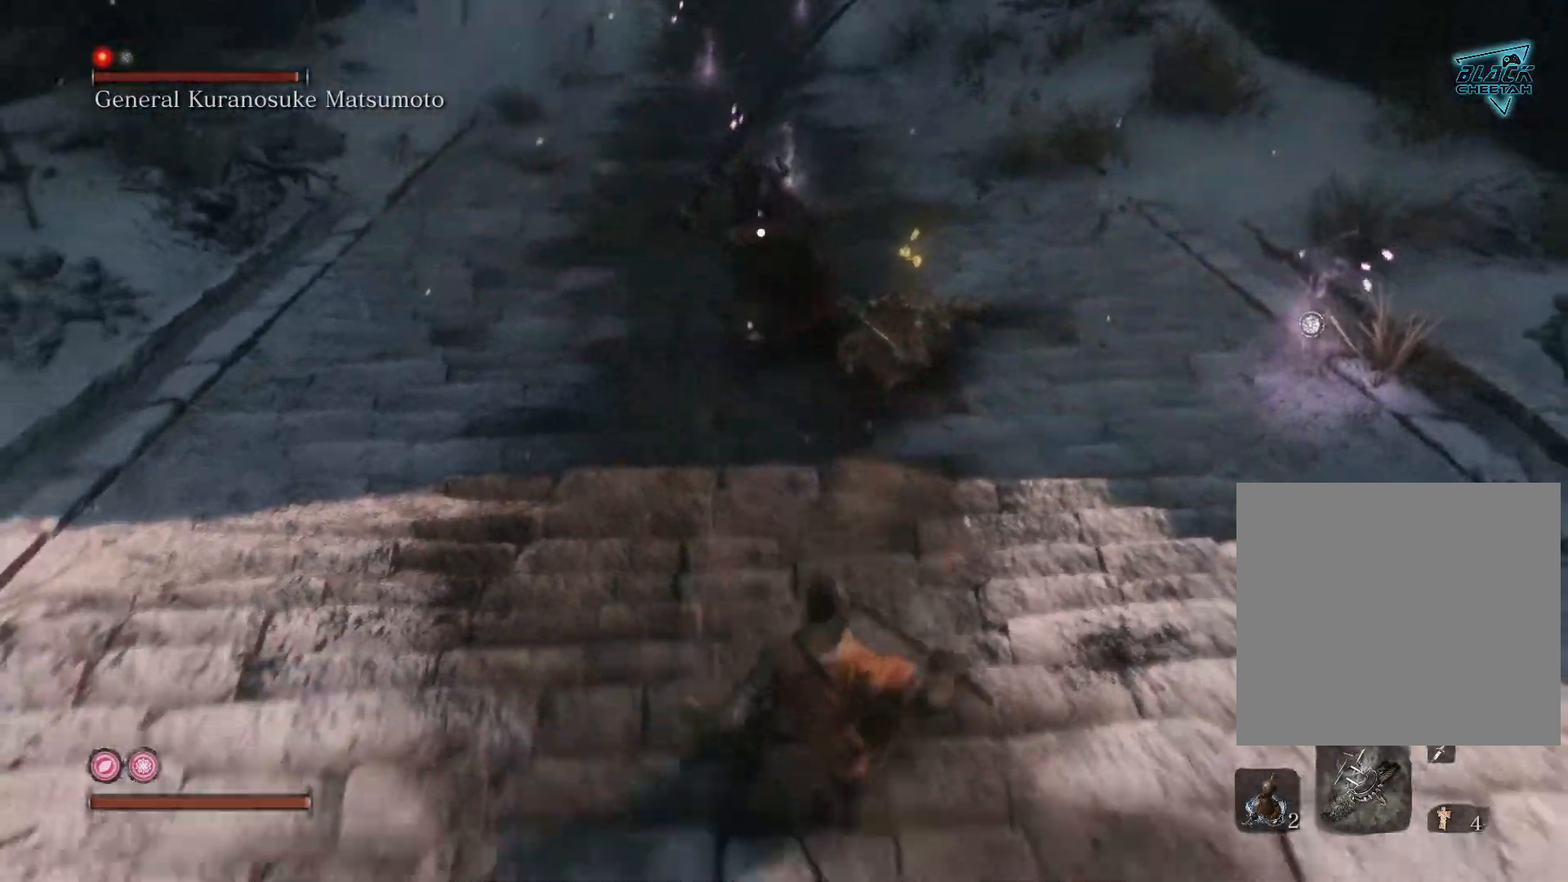
{"buttons": [], "left_stick": "down", "right_stick": "center", "events": [[100, "B", "down"], [183, "B", "up"]]}
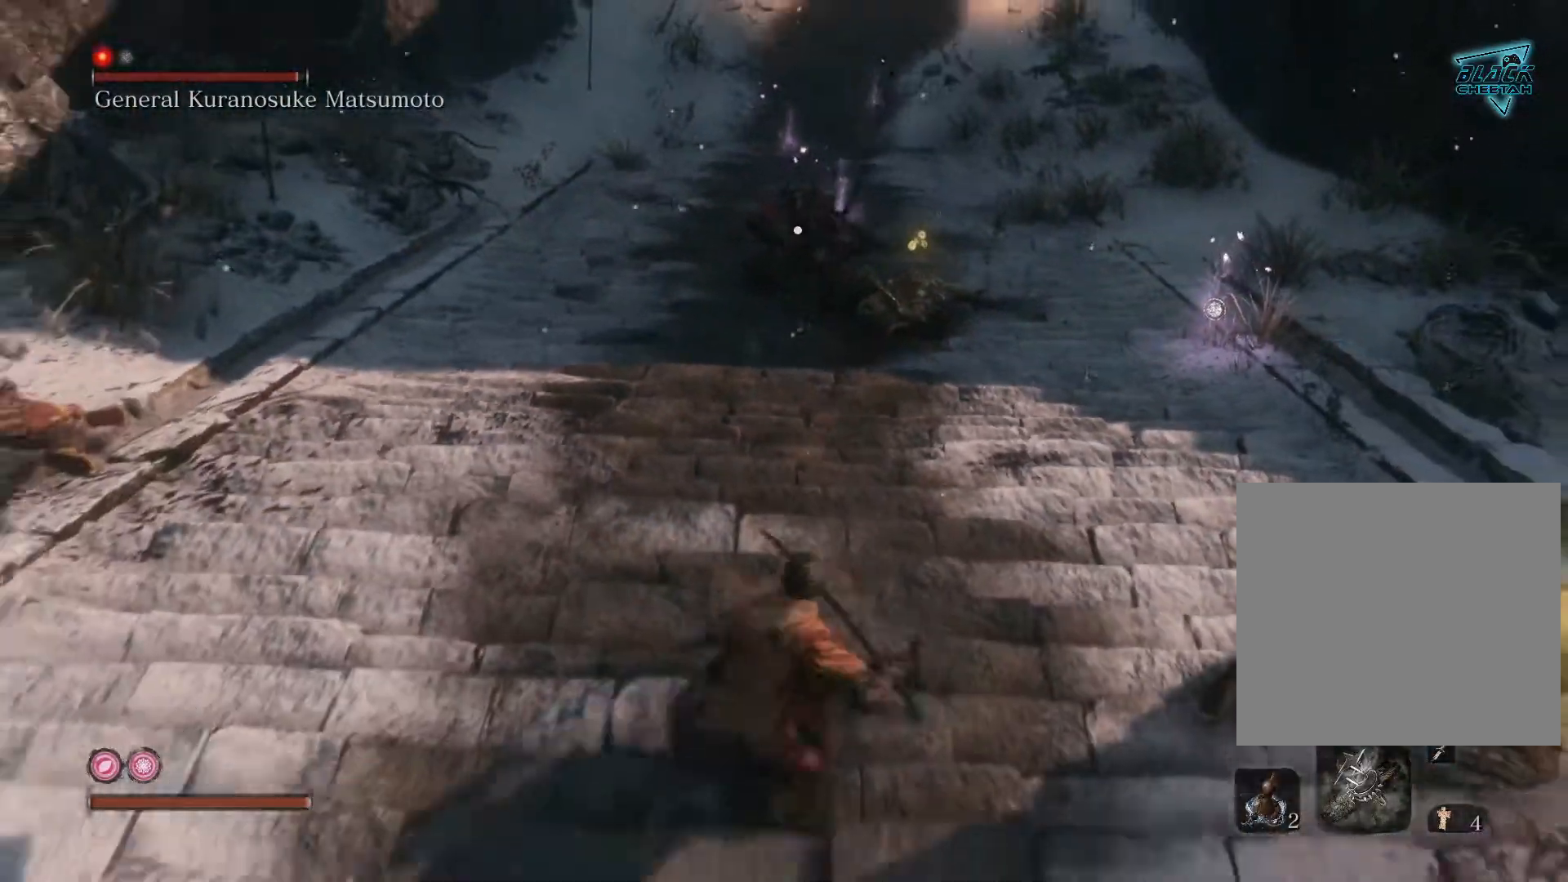
{"buttons": [], "left_stick": "center", "right_stick": "down-right", "events": [[367, "right_stick", "down-right"], [500, "left_stick", "center"]]}
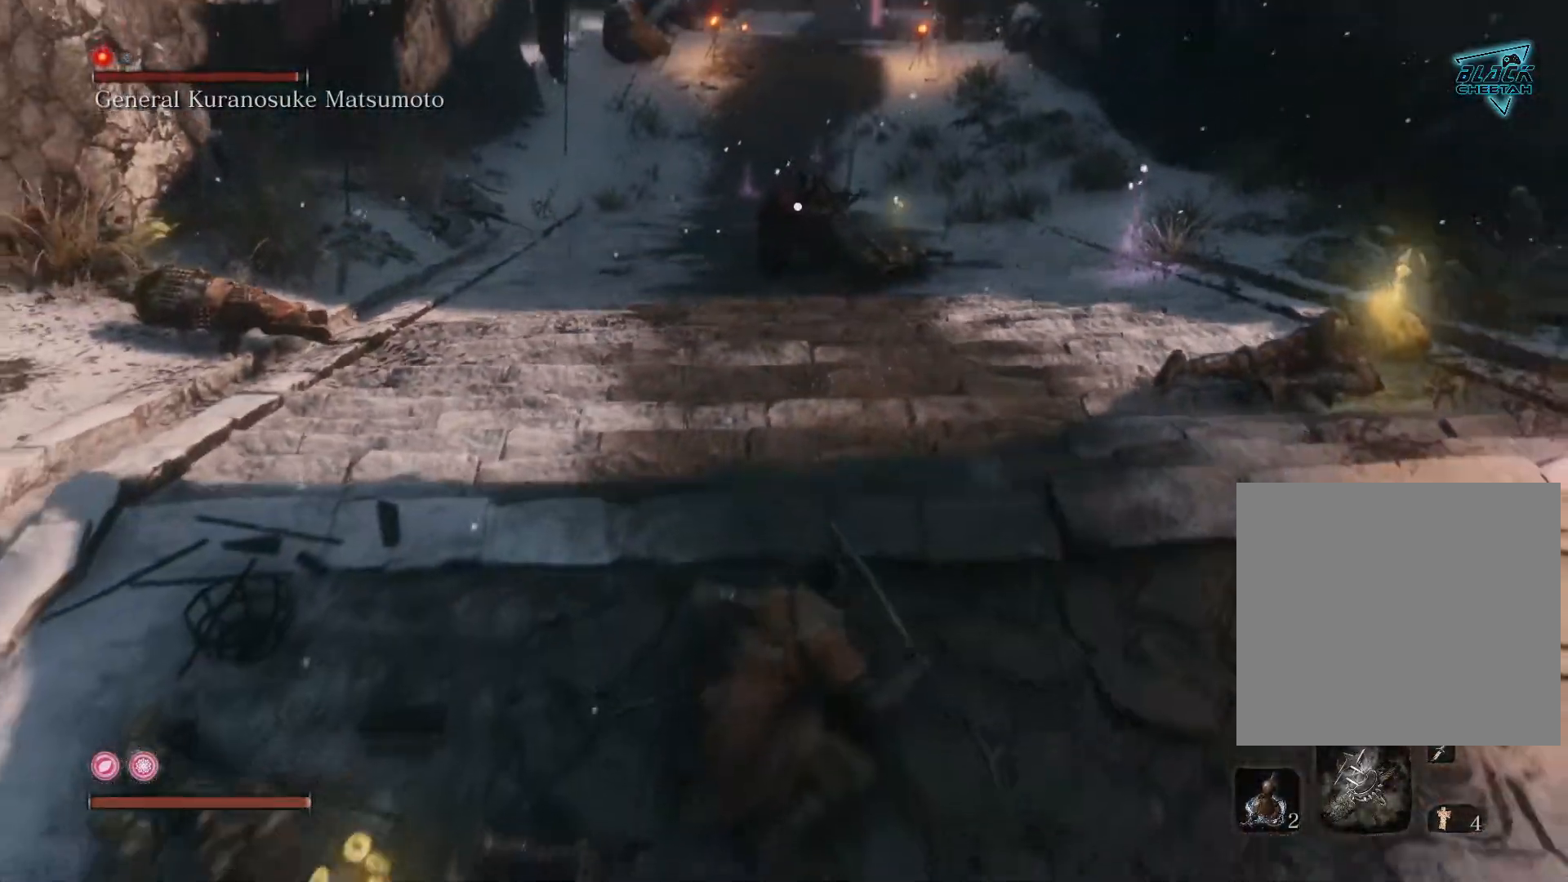
{"buttons": [], "left_stick": "up", "right_stick": "center", "events": [[267, "right_stick", "down"], [317, "left_stick", "up"], [483, "right_stick", "center"]]}
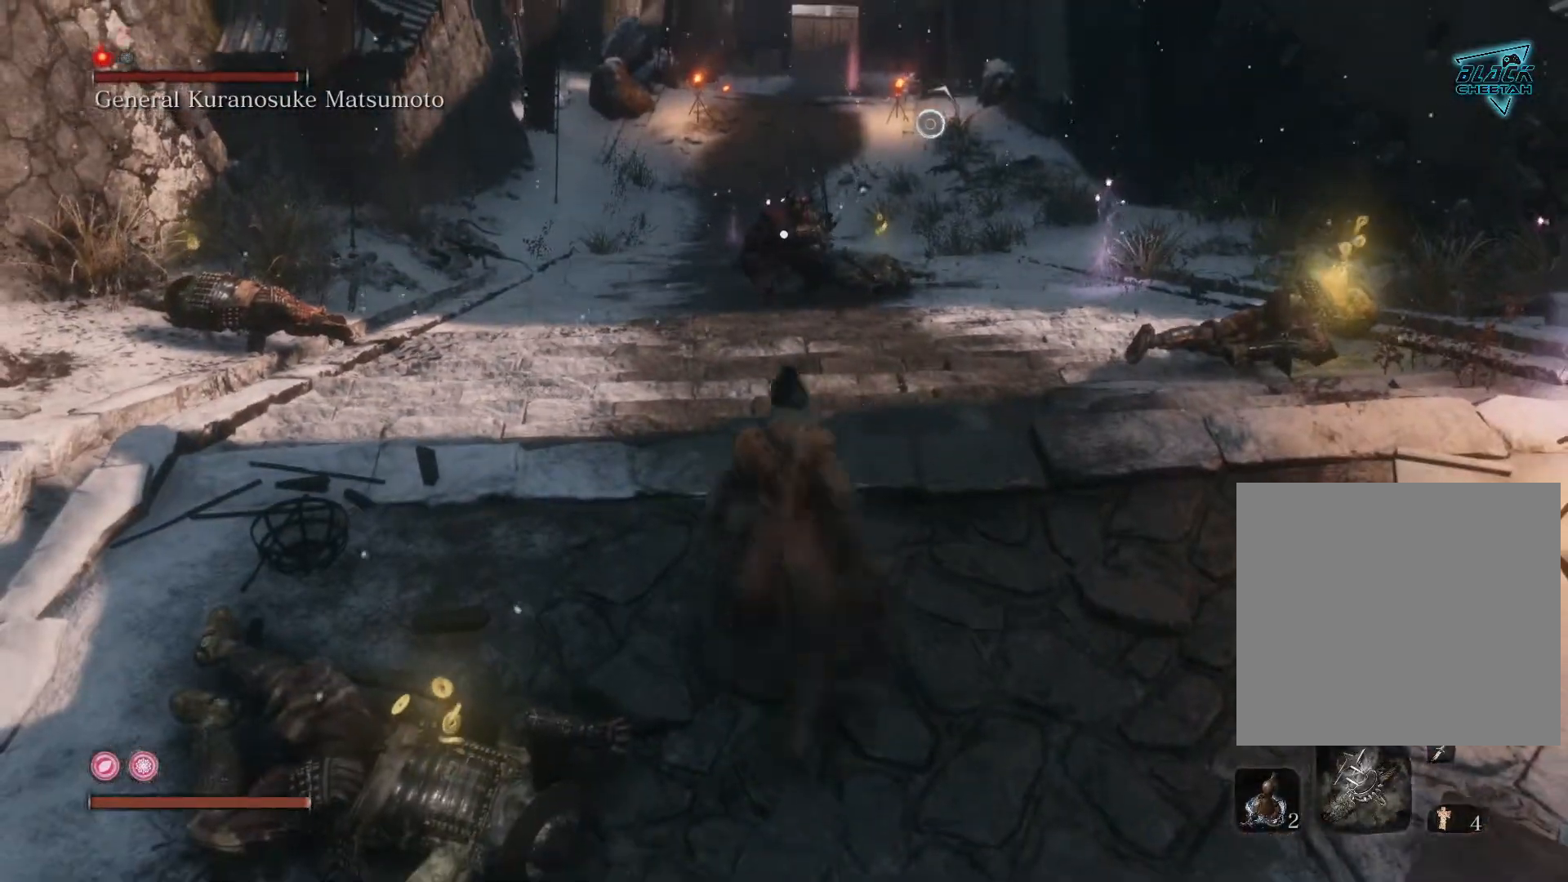
{"buttons": ["A"], "left_stick": "up", "right_stick": "center", "events": [[383, "A", "down"]]}
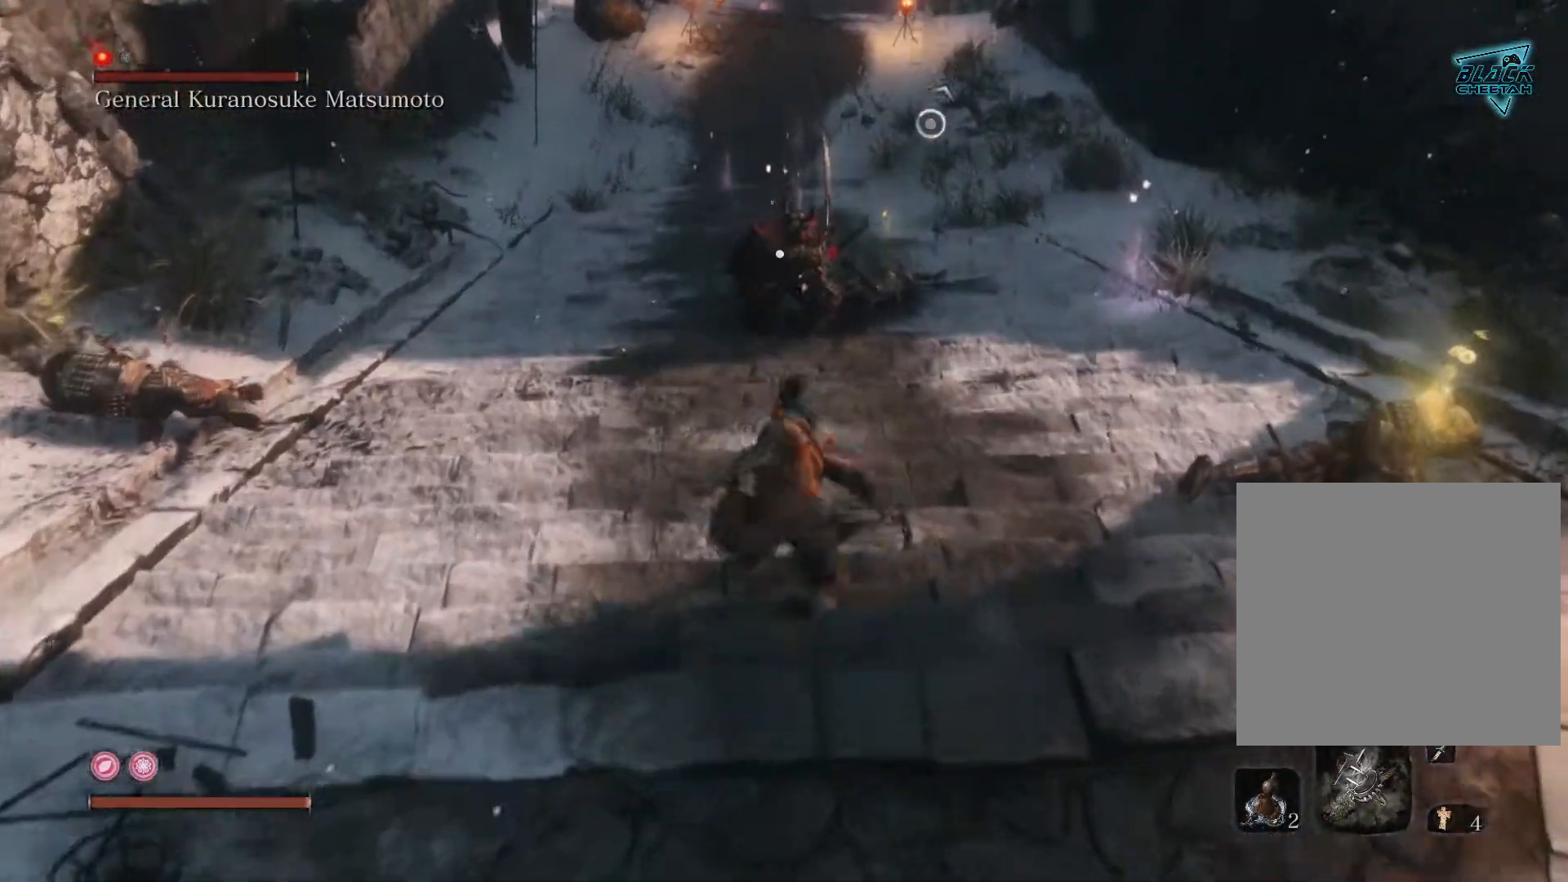
{"buttons": [], "left_stick": "up", "right_stick": "center", "events": [[133, "A", "up"]]}
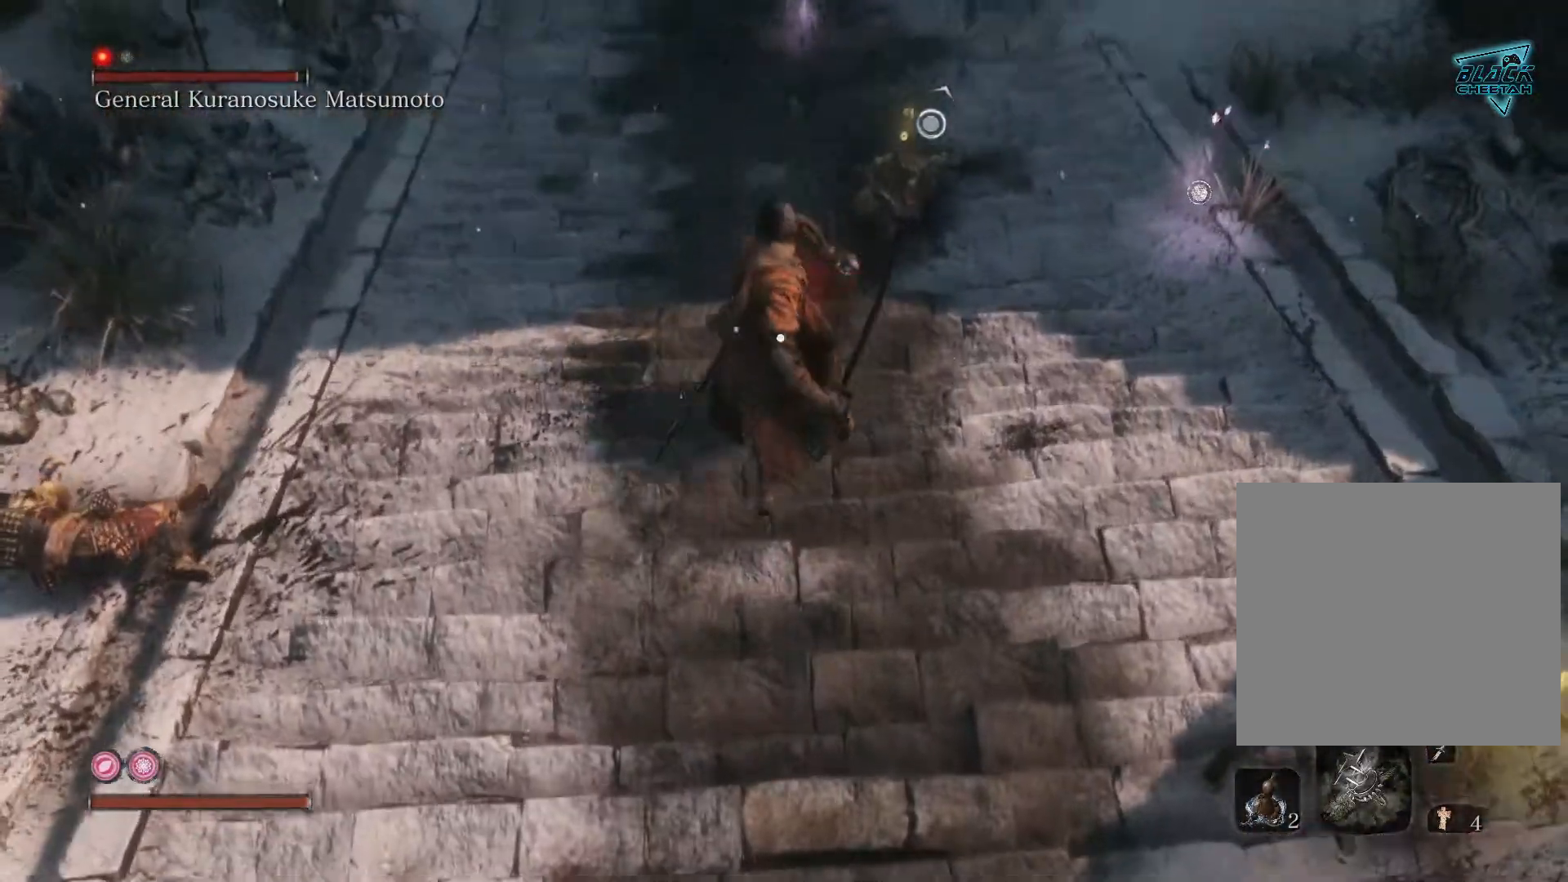
{"buttons": [], "left_stick": "center", "right_stick": "center", "events": [[17, "A", "down"], [200, "left_stick", "center"], [217, "A", "up"]]}
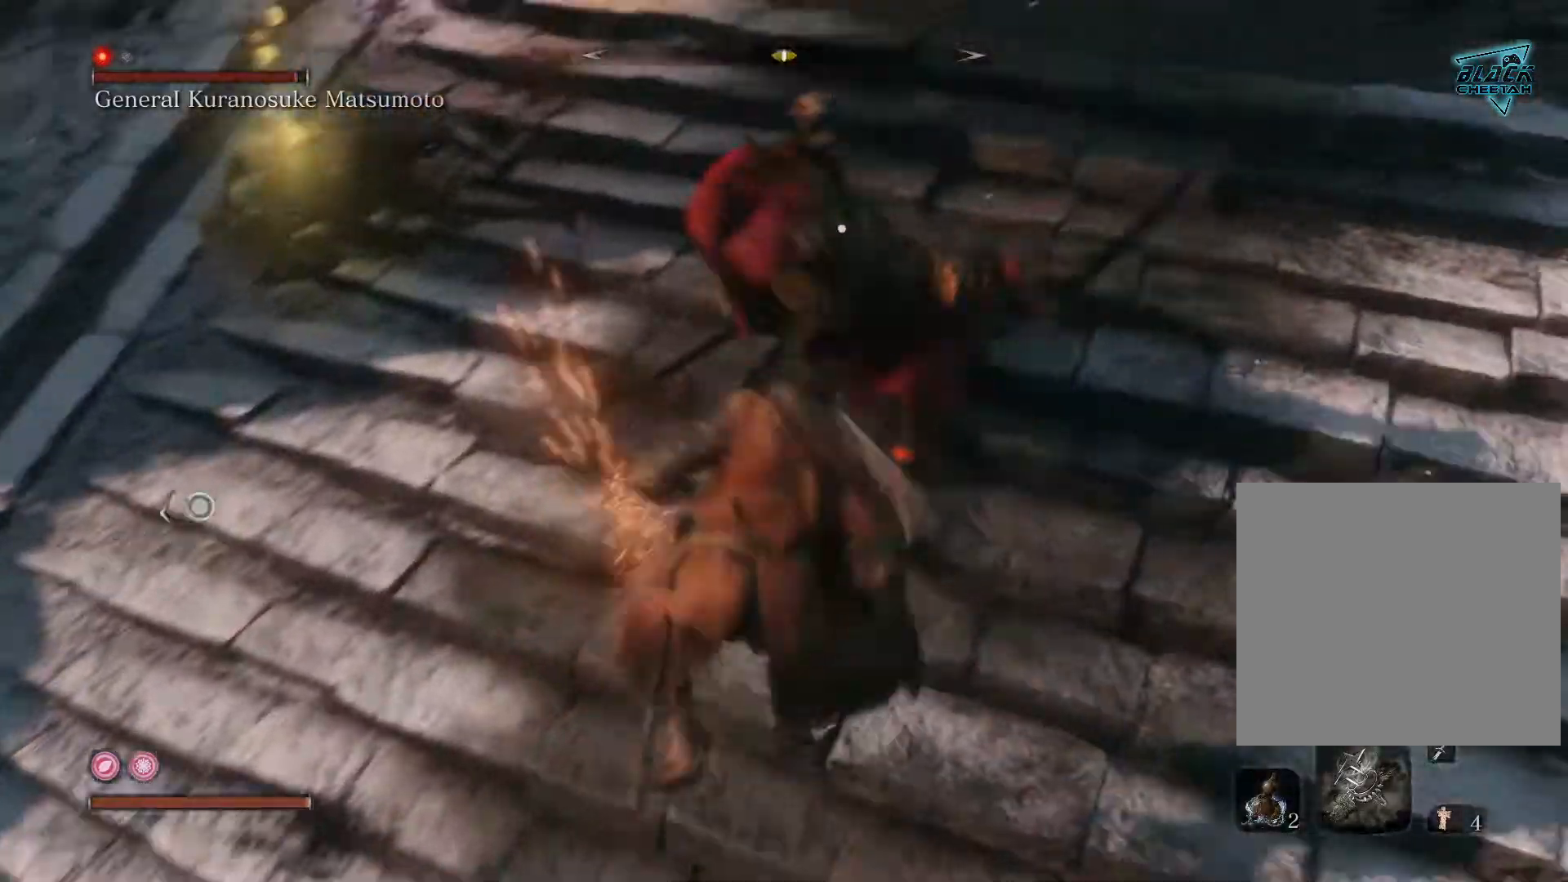
{"buttons": ["R1"], "left_stick": "up", "right_stick": "center", "events": [[50, "right_stick", "right"], [250, "left_stick", "up"], [283, "right_stick", "center"], [500, "R1", "down"]]}
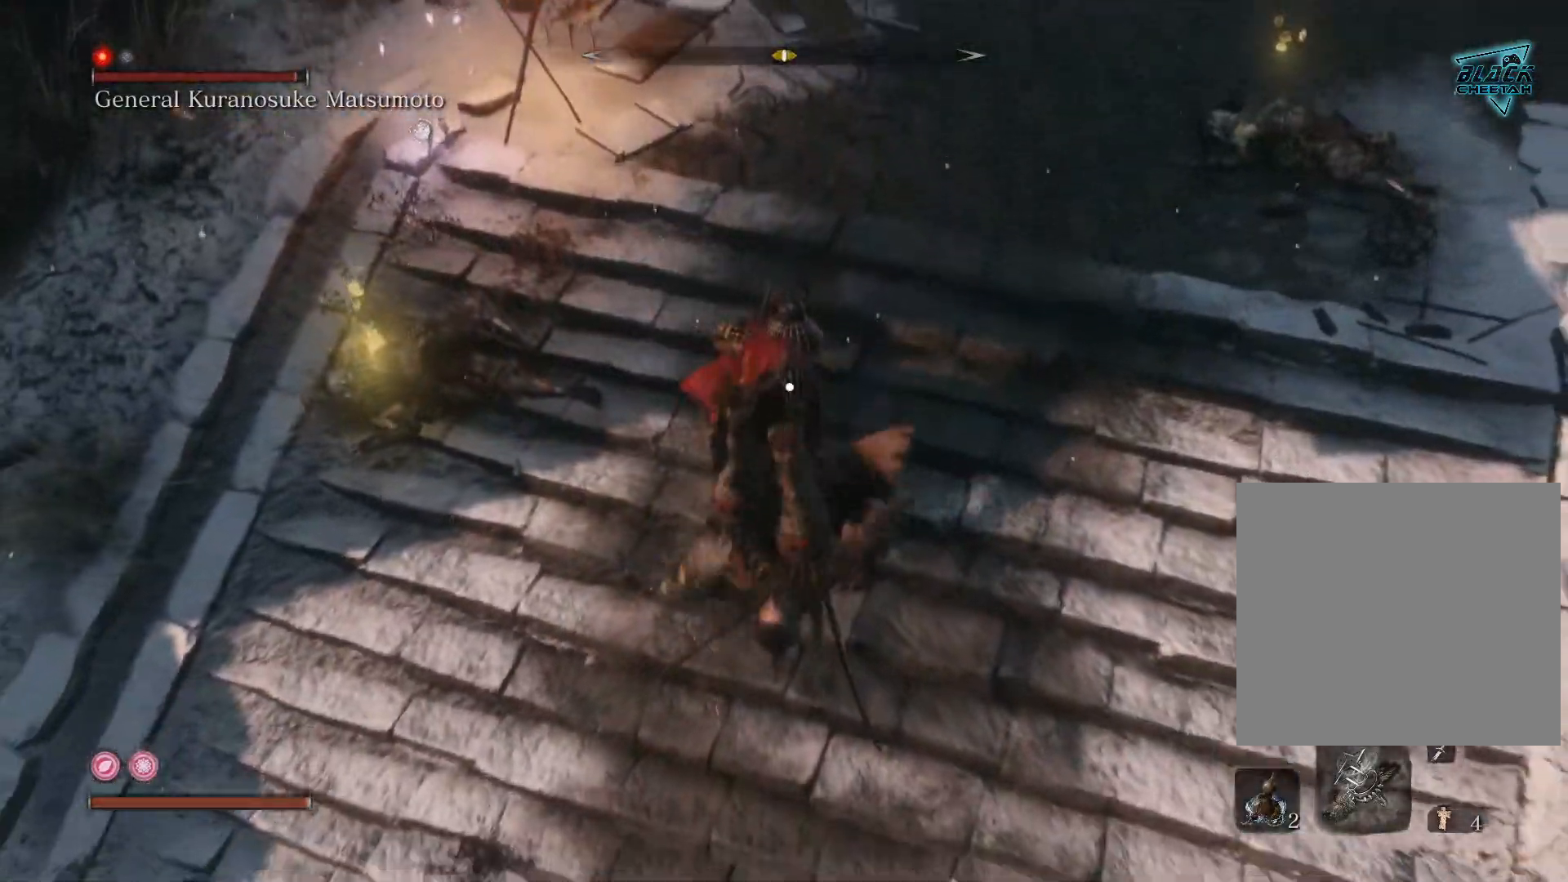
{"buttons": ["L1"], "left_stick": "up", "right_stick": "center", "events": [[83, "L1", "down"], [167, "R1", "up"], [233, "R1", "down"], [333, "L1", "up"], [333, "R1", "up"], [383, "L1", "down"], [383, "R1", "down"], [500, "R1", "up"]]}
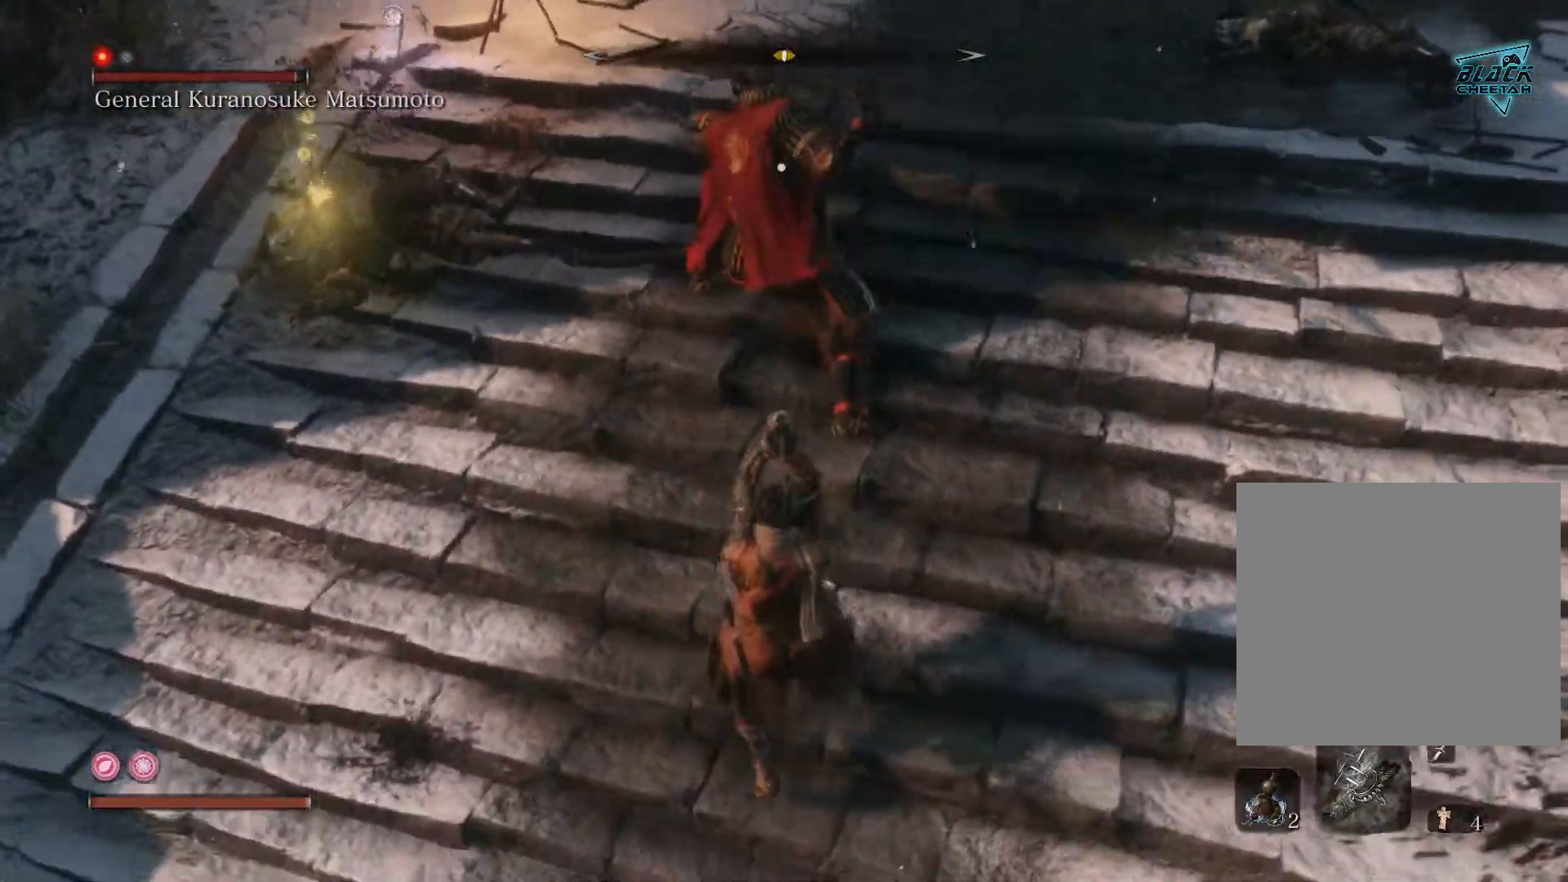
{"buttons": [], "left_stick": "up", "right_stick": "center", "events": [[67, "R1", "down"], [83, "L1", "up"], [167, "L1", "down"], [167, "R1", "up"], [233, "R1", "down"], [333, "R1", "up"], [350, "L1", "up"]]}
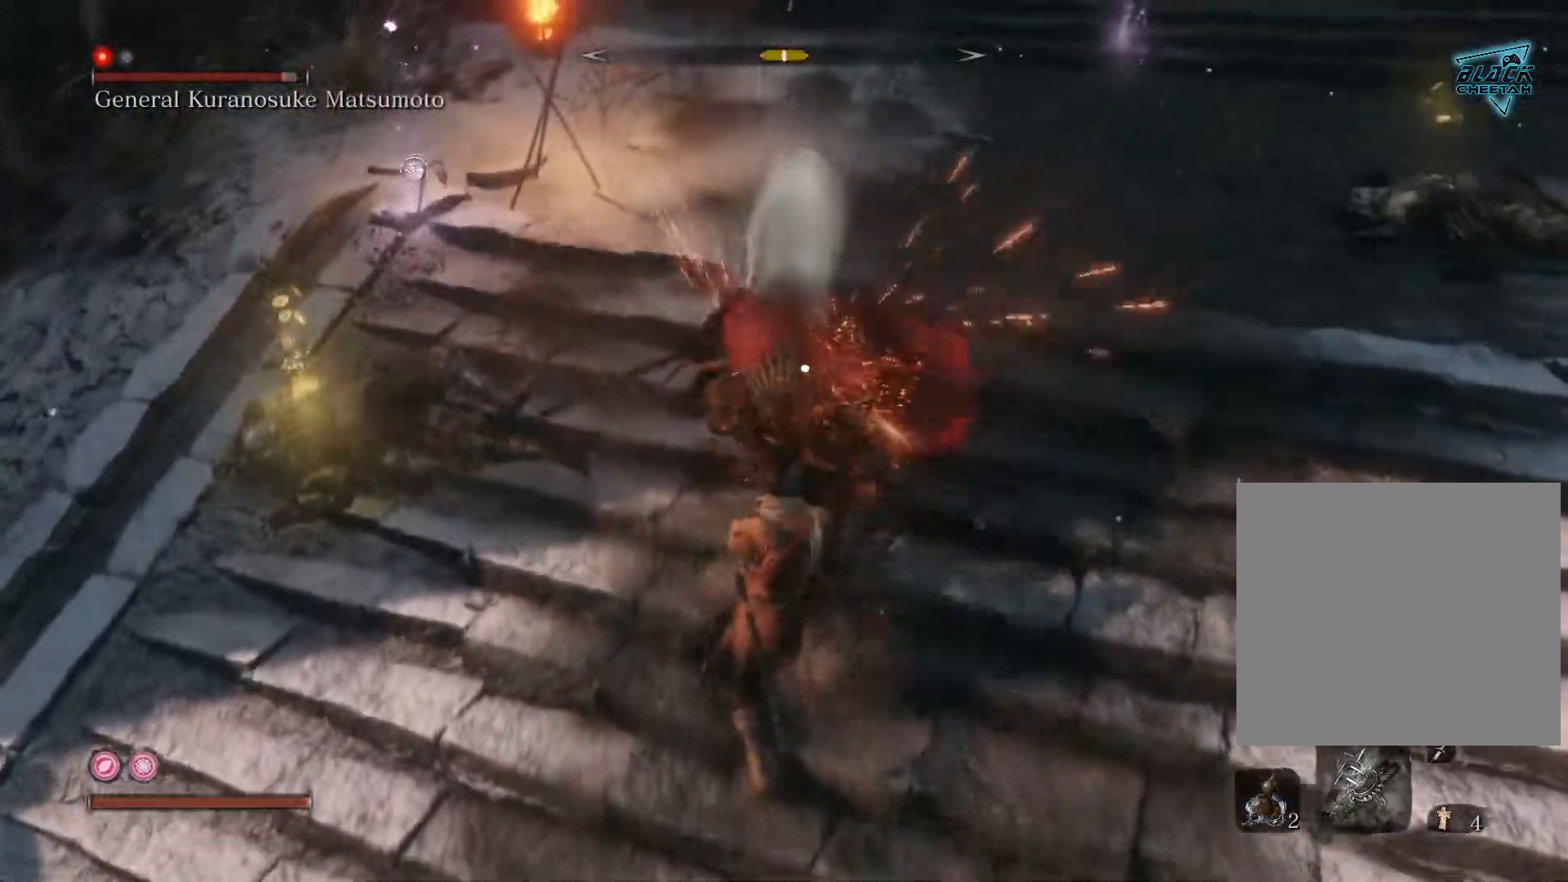
{"buttons": ["B"], "left_stick": "down", "right_stick": "center", "events": [[100, "left_stick", "right"], [150, "left_stick", "down"], [217, "B", "down"], [350, "B", "up"], [433, "B", "down"]]}
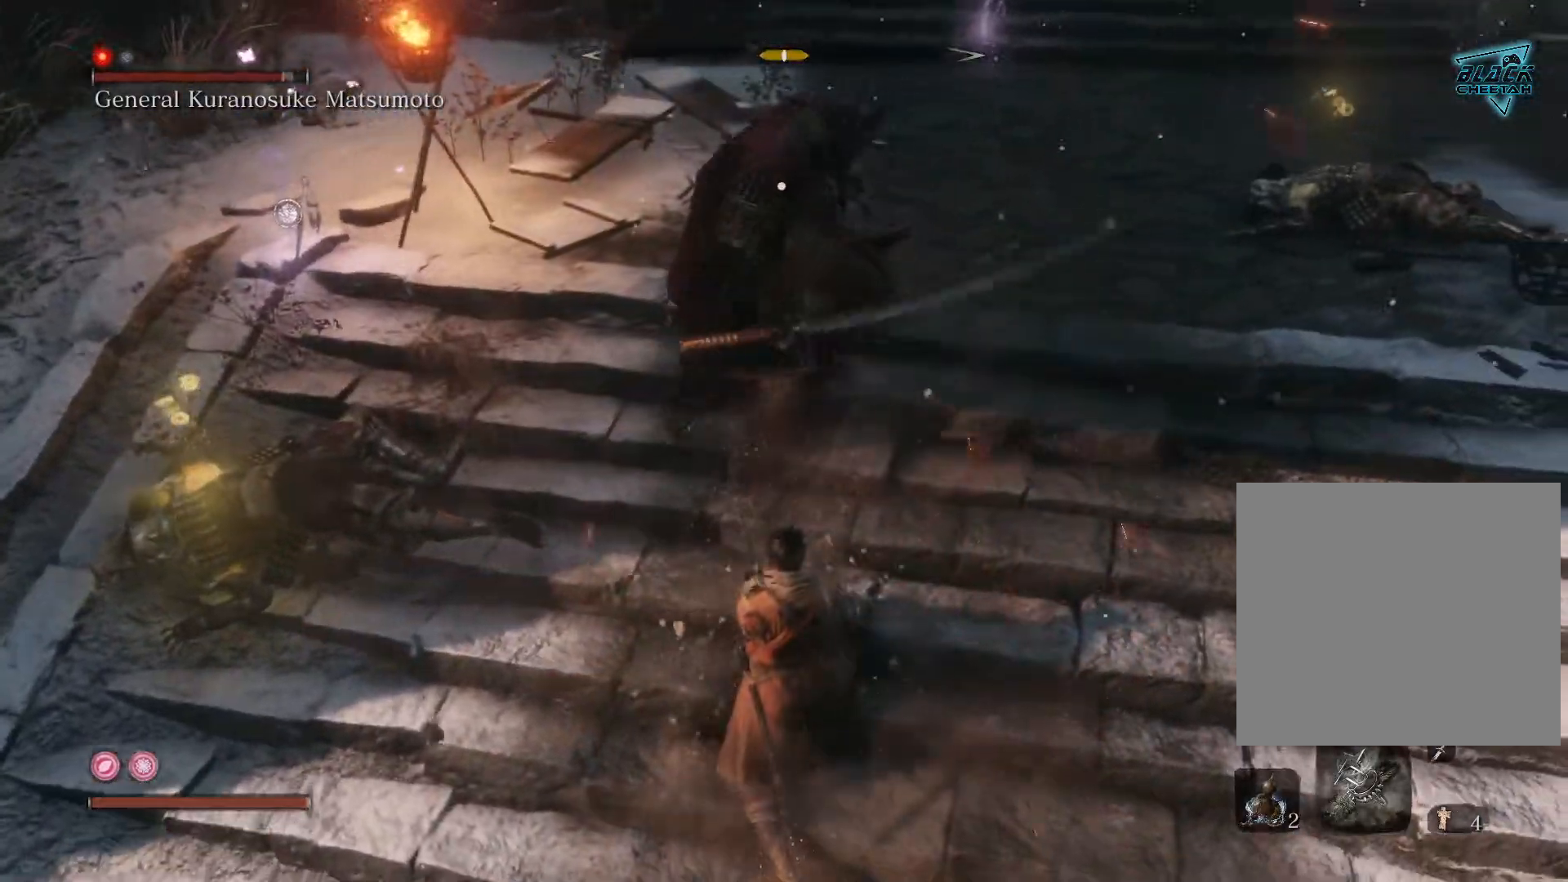
{"buttons": ["B"], "left_stick": "down", "right_stick": "center", "events": [[17, "B", "up"], [83, "B", "down"], [183, "B", "up"], [267, "B", "down"], [367, "B", "up"], [450, "B", "down"]]}
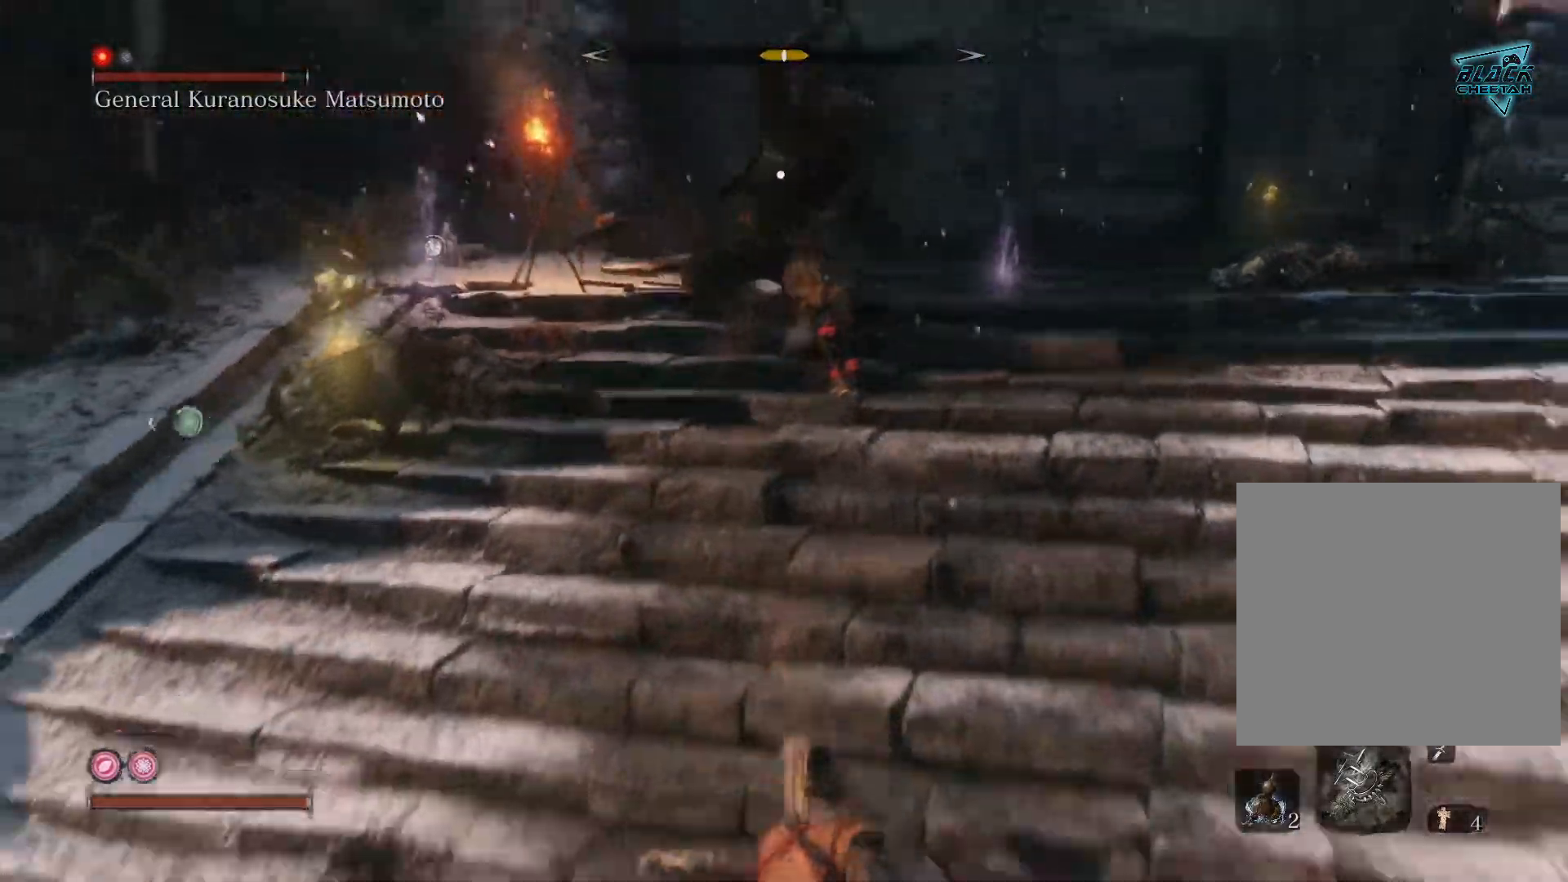
{"buttons": [], "left_stick": "down", "right_stick": "center", "events": [[83, "B", "up"], [183, "B", "down"], [383, "B", "up"]]}